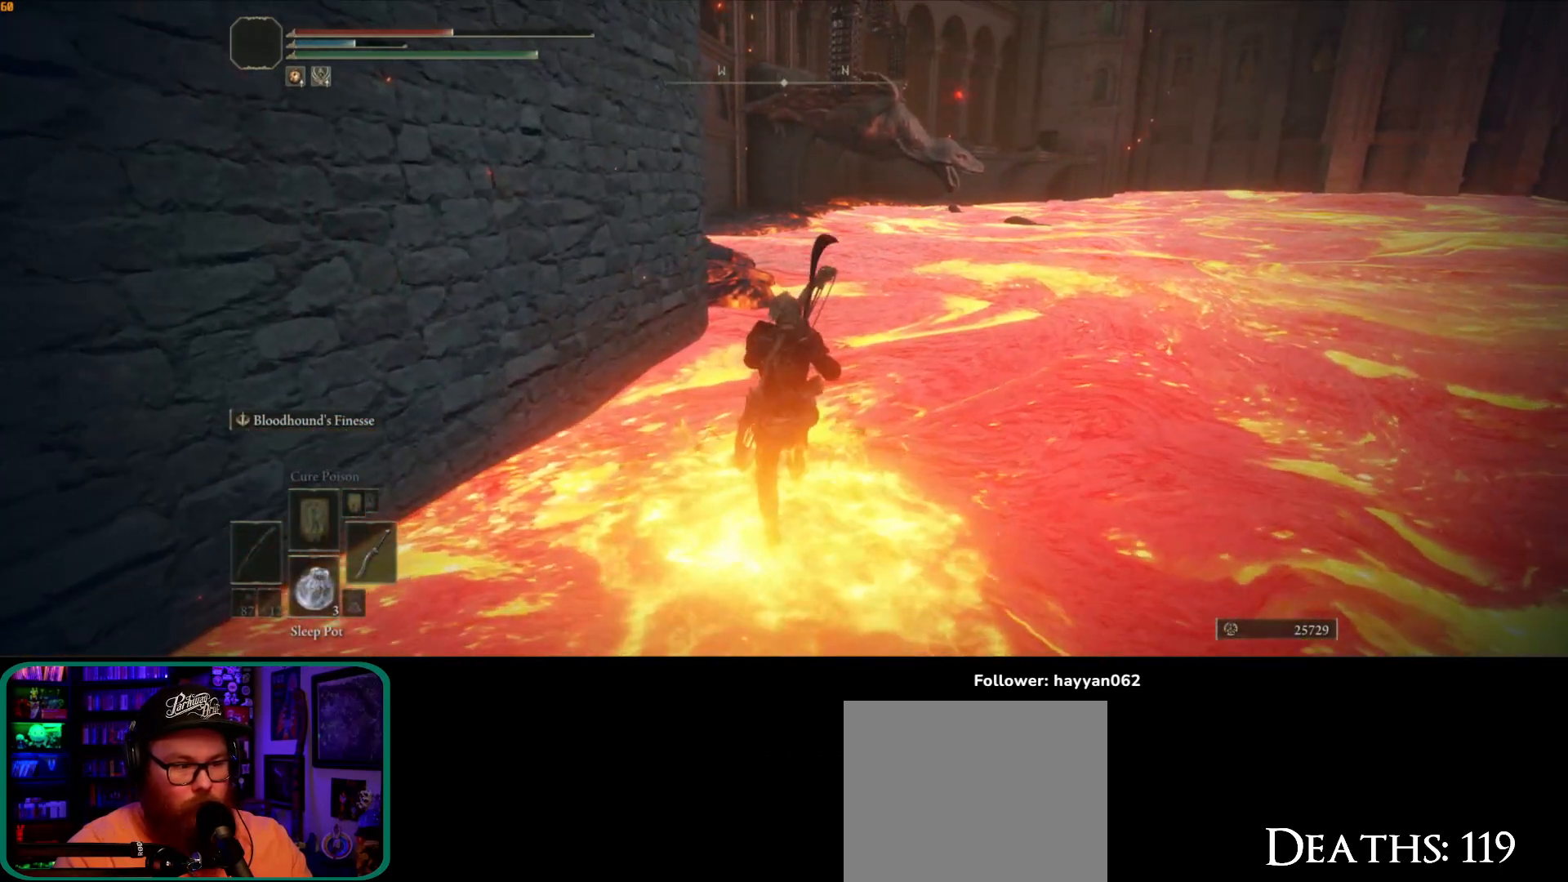
Gameplay with a controller (Xbox layout); each line is a JSON object with the inputs held at the frame after it (dt_ms = milliseconds from this image to that frame). "button_events" lists button changes between this image and that frame as [ms after this image, input, new state], when the widget could be followed in between (sticks are given only as held states). Not read: L3.
{"dt_ms": 500, "buttons": ["B"], "left_stick": "up", "right_stick": "center", "button_events": []}
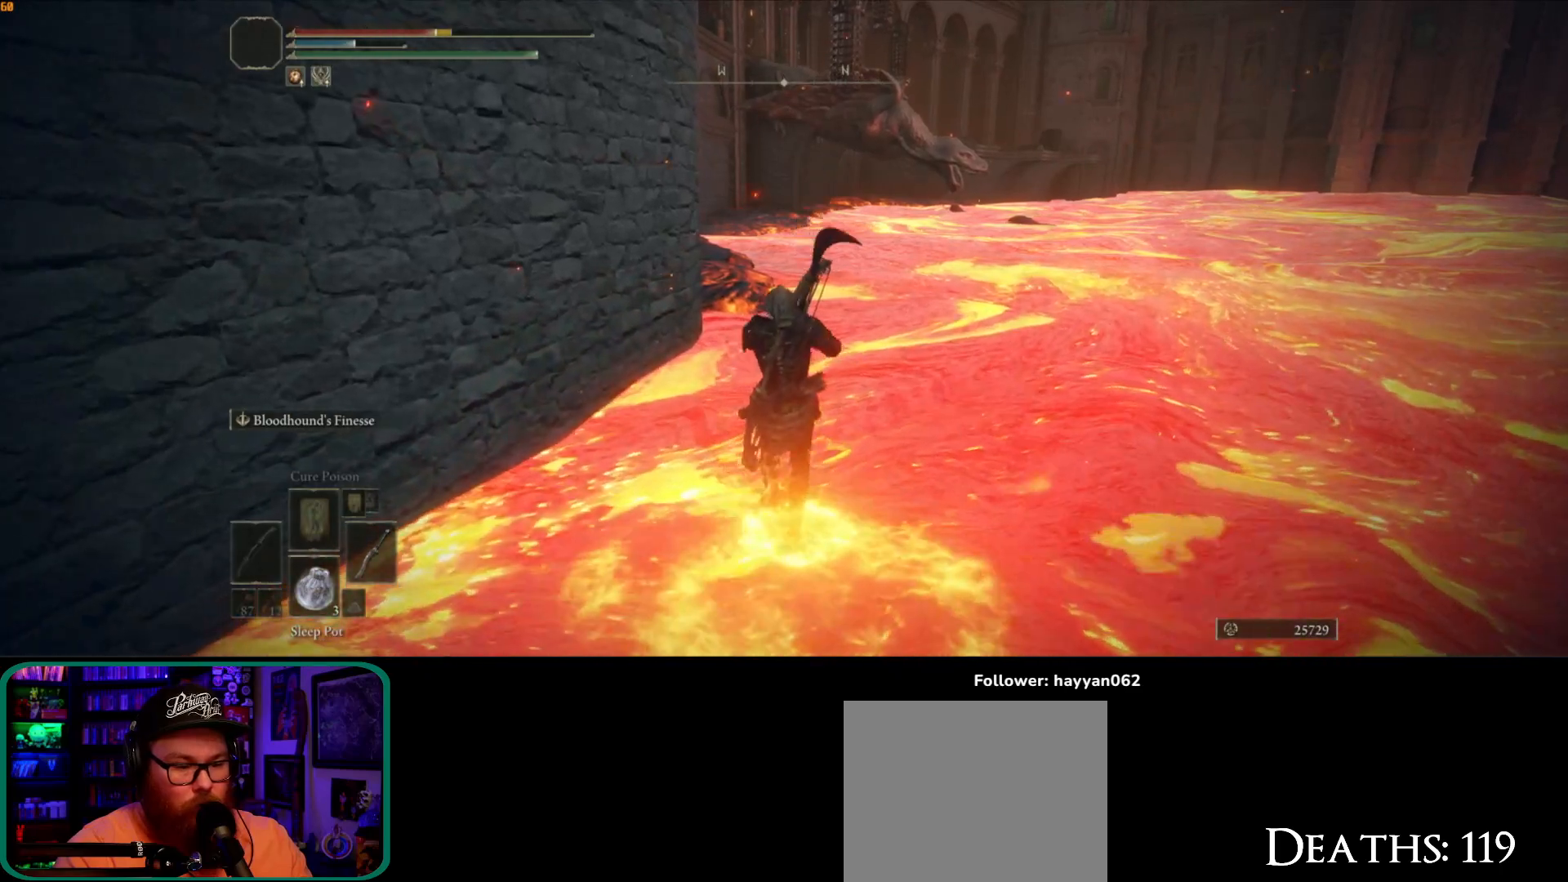
{"dt_ms": 500, "buttons": ["B"], "left_stick": "up", "right_stick": "center", "button_events": []}
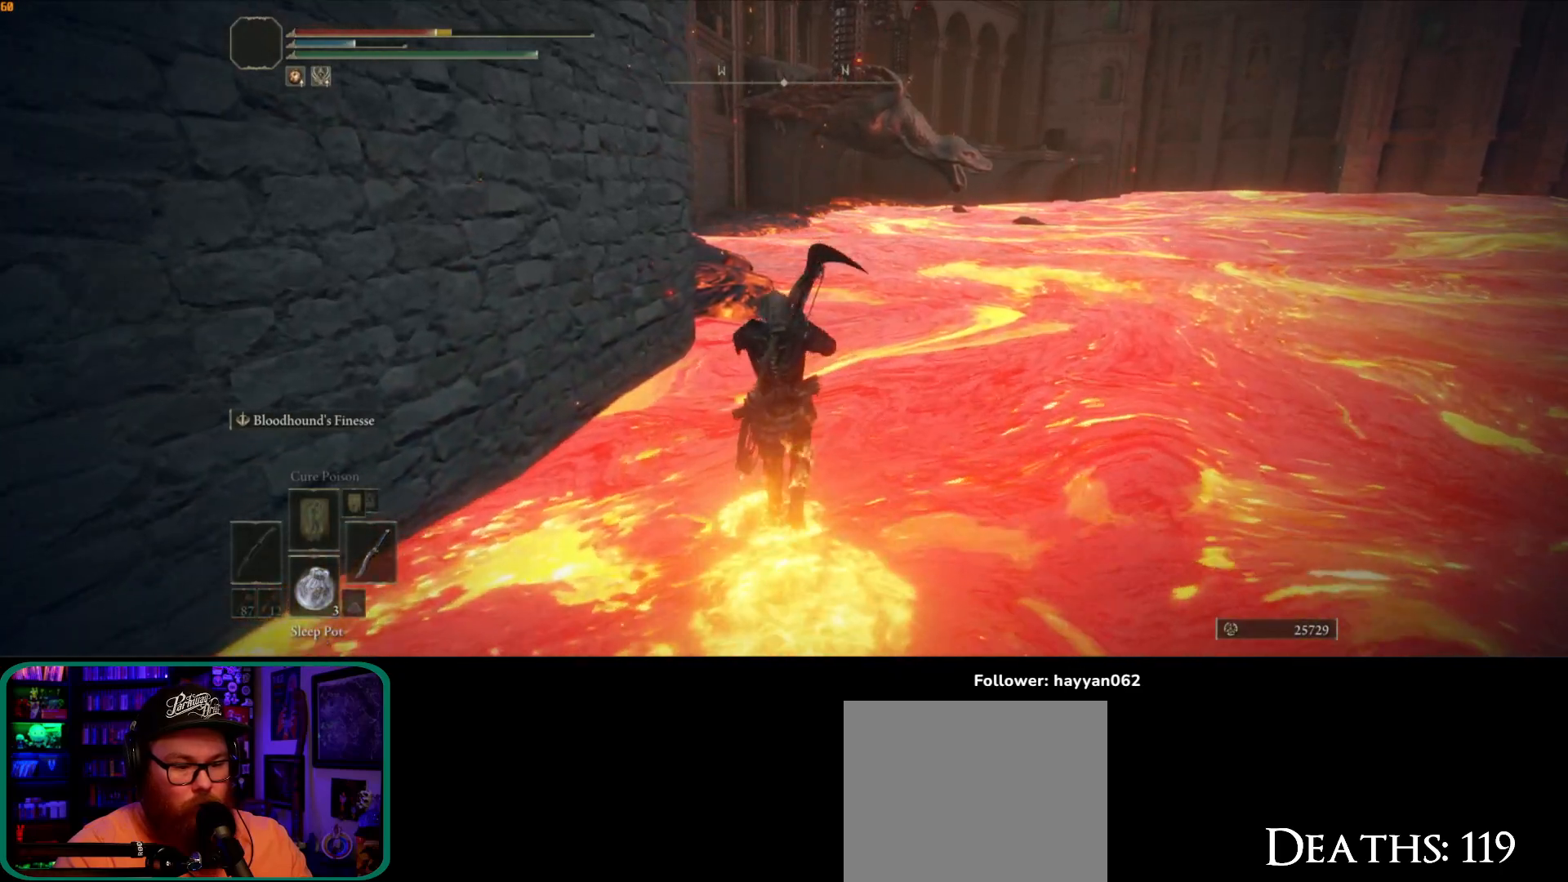
{"dt_ms": 500, "buttons": ["B"], "left_stick": "up", "right_stick": "center", "button_events": []}
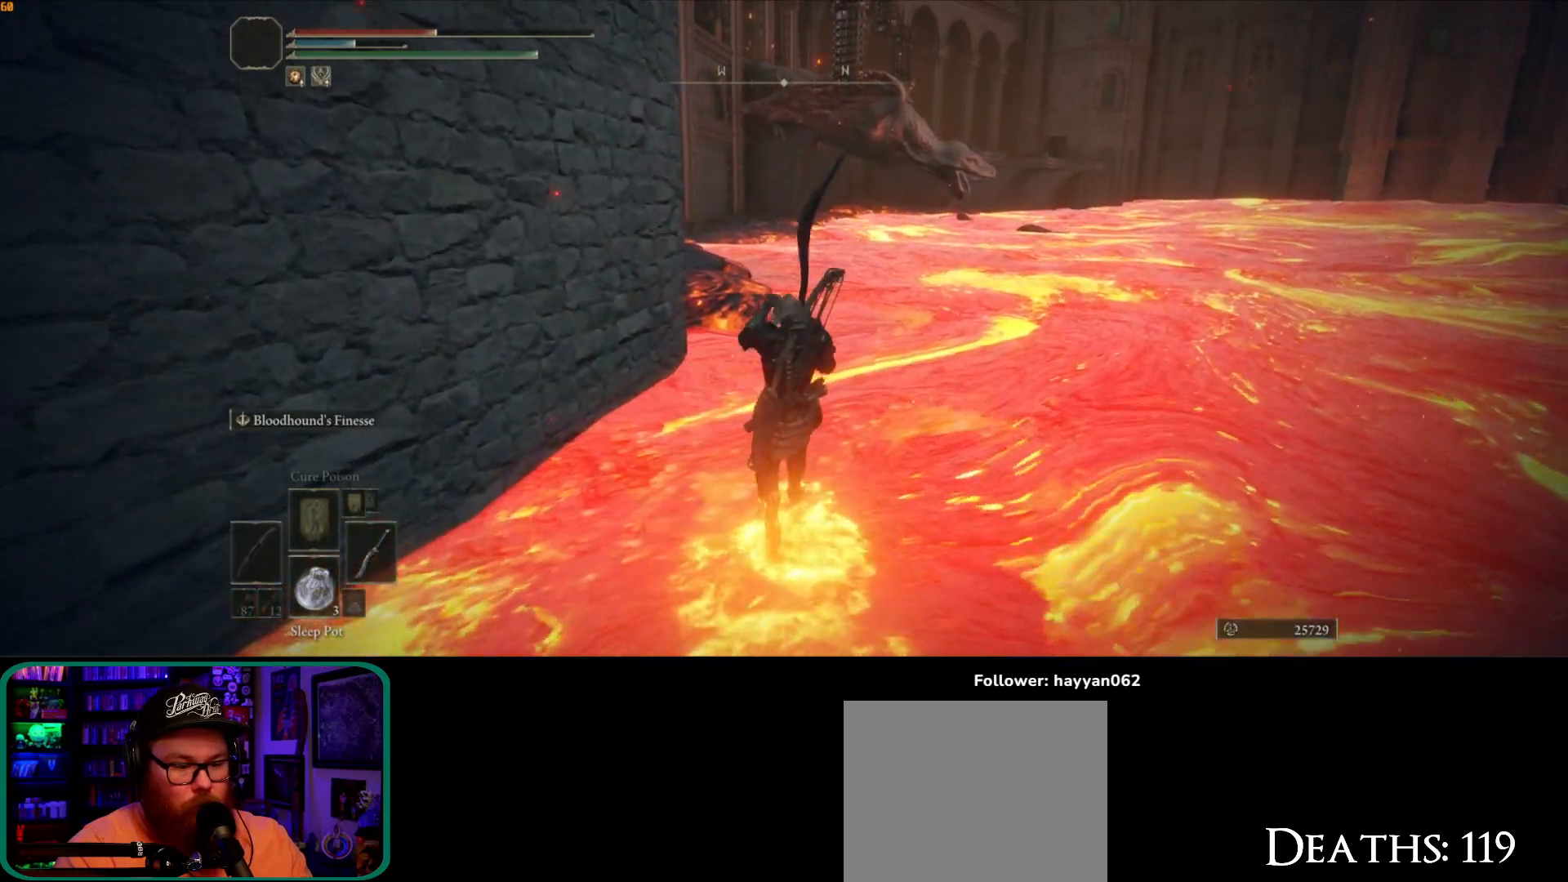
{"dt_ms": 500, "buttons": ["B"], "left_stick": "up", "right_stick": "center", "button_events": []}
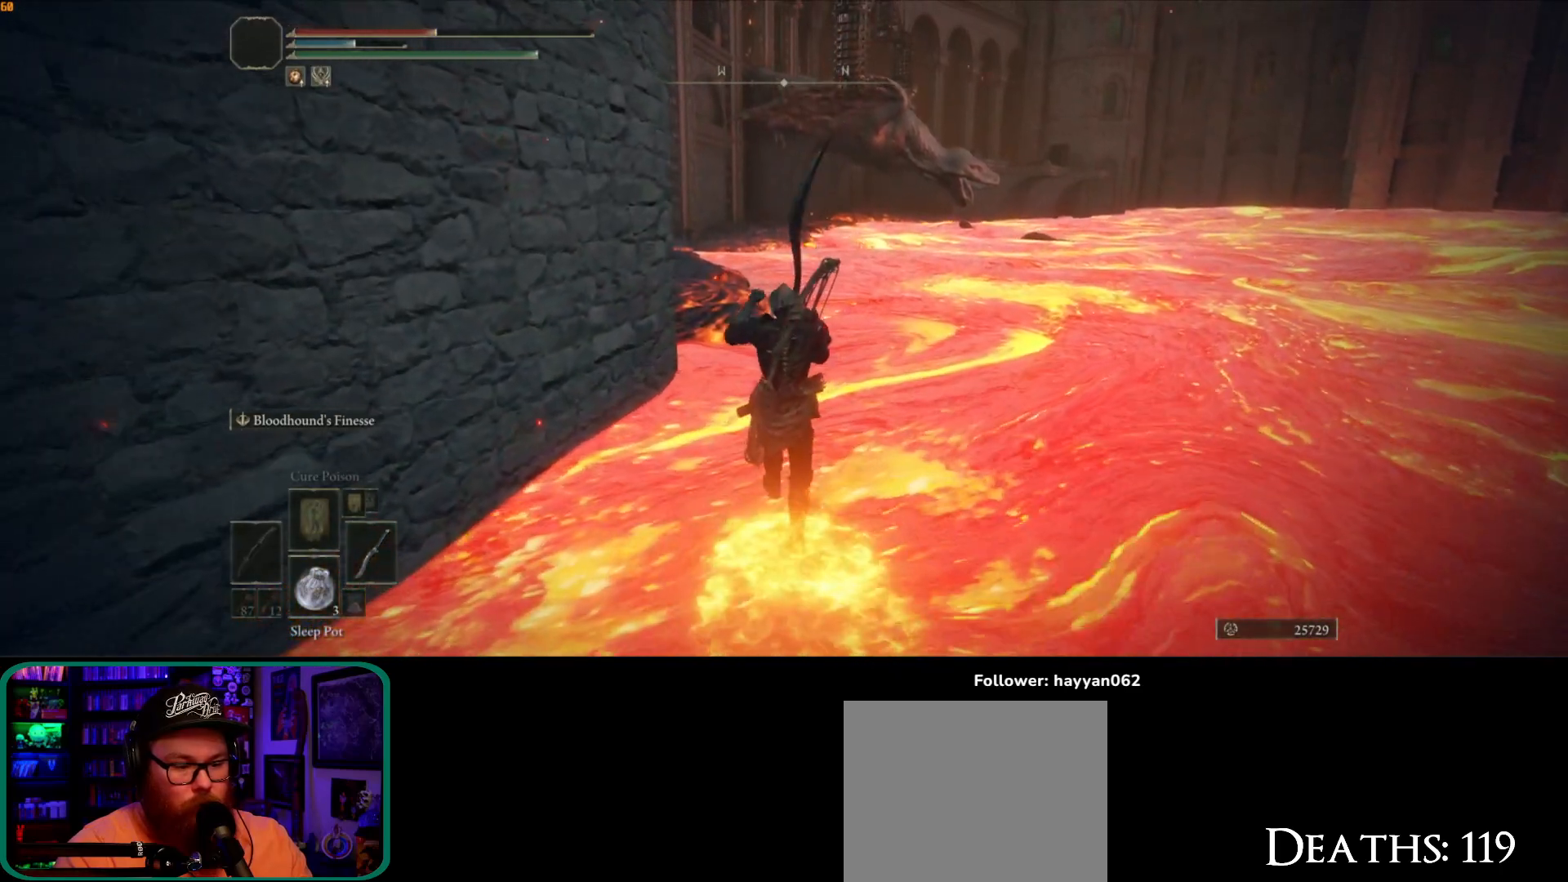
{"dt_ms": 500, "buttons": ["B"], "left_stick": "up", "right_stick": "center", "button_events": []}
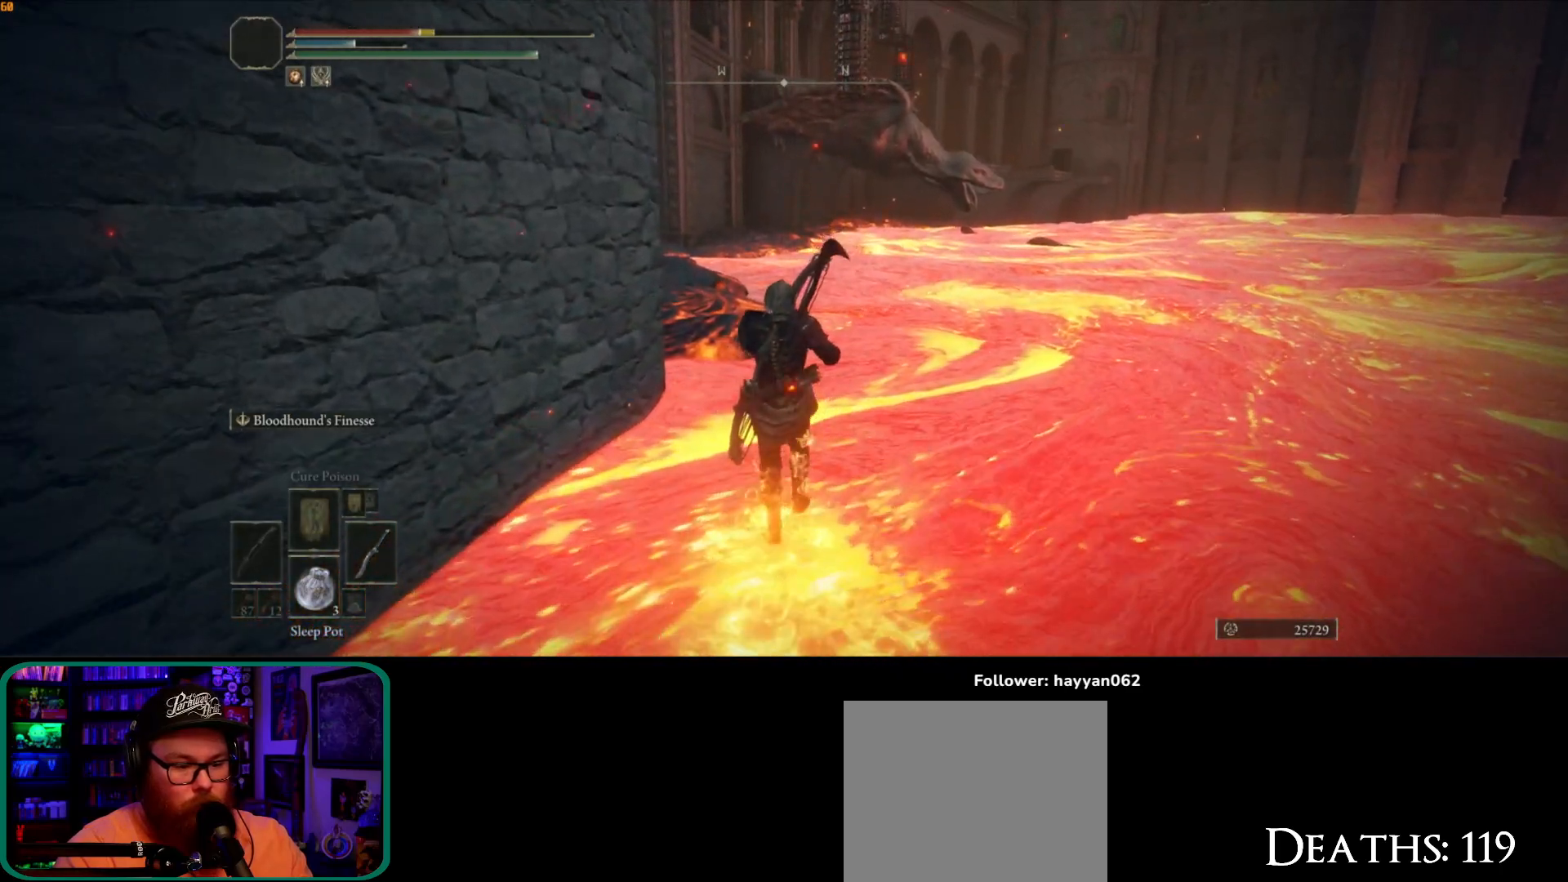
{"dt_ms": 500, "buttons": ["B", "Y"], "left_stick": "up", "right_stick": "center", "button_events": [[283, "Y", "down"]]}
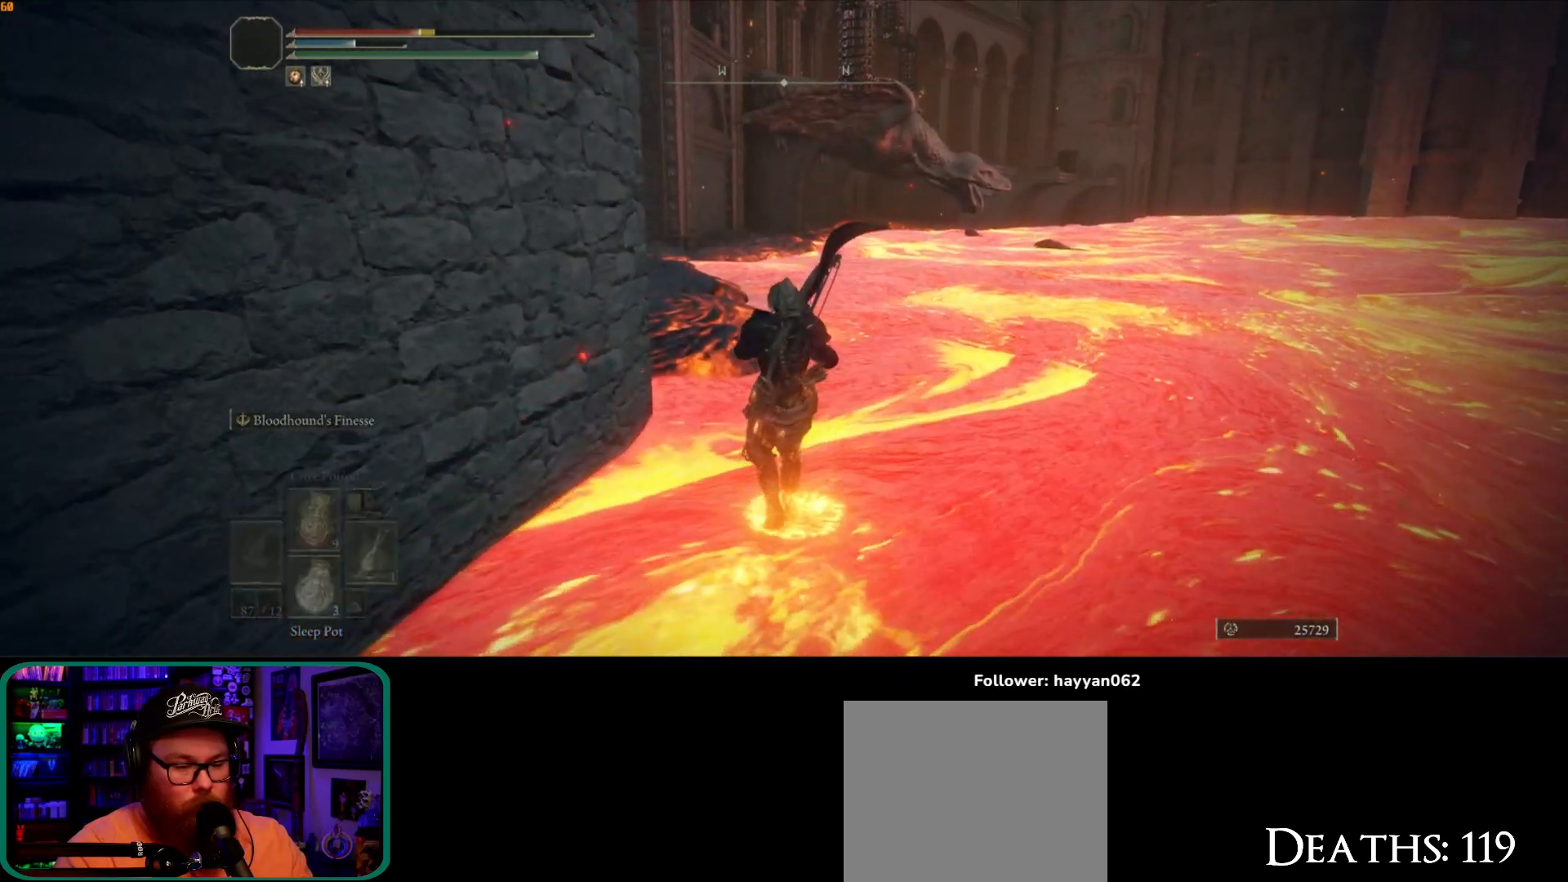
{"dt_ms": 500, "buttons": ["B", "Y"], "left_stick": "up", "right_stick": "center", "button_events": []}
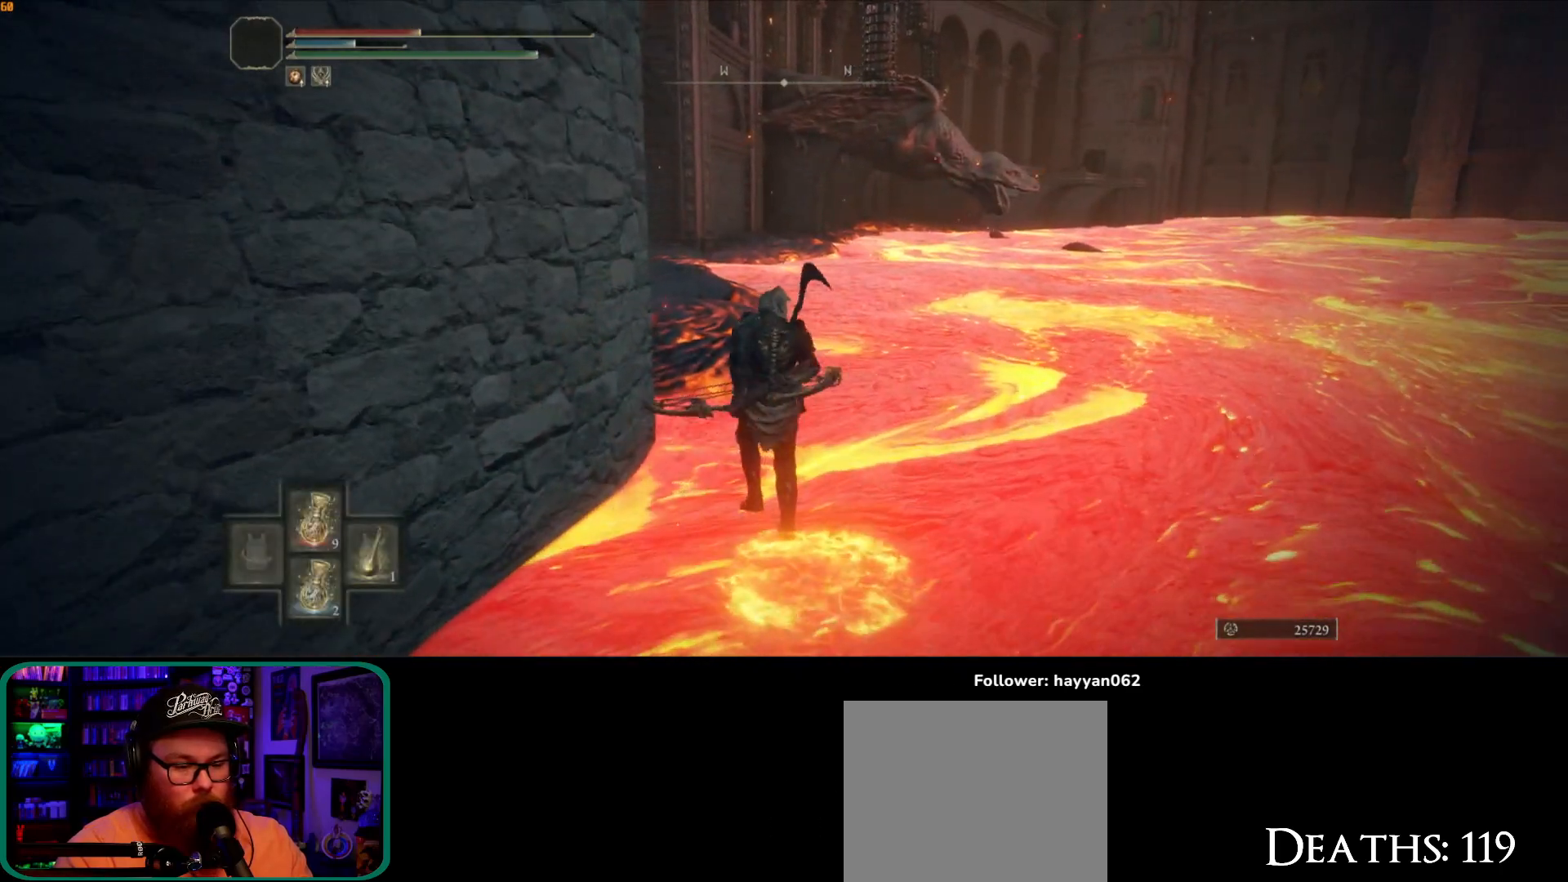
{"dt_ms": 500, "buttons": ["B", "Y"], "left_stick": "up", "right_stick": "center", "button_events": []}
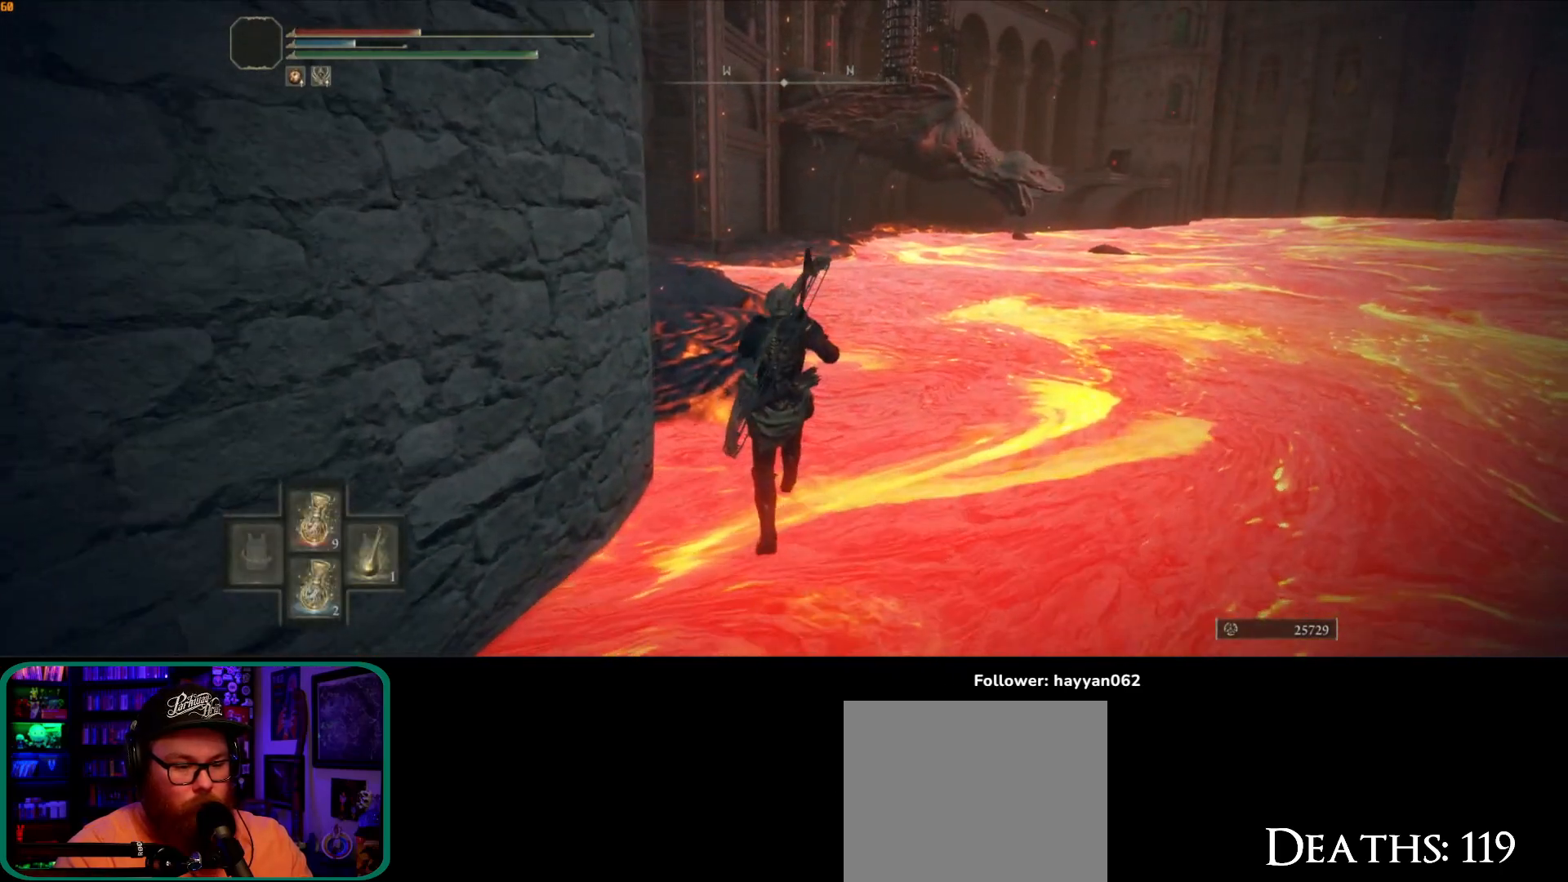
{"dt_ms": 500, "buttons": ["B", "Y"], "left_stick": "up", "right_stick": "center", "button_events": []}
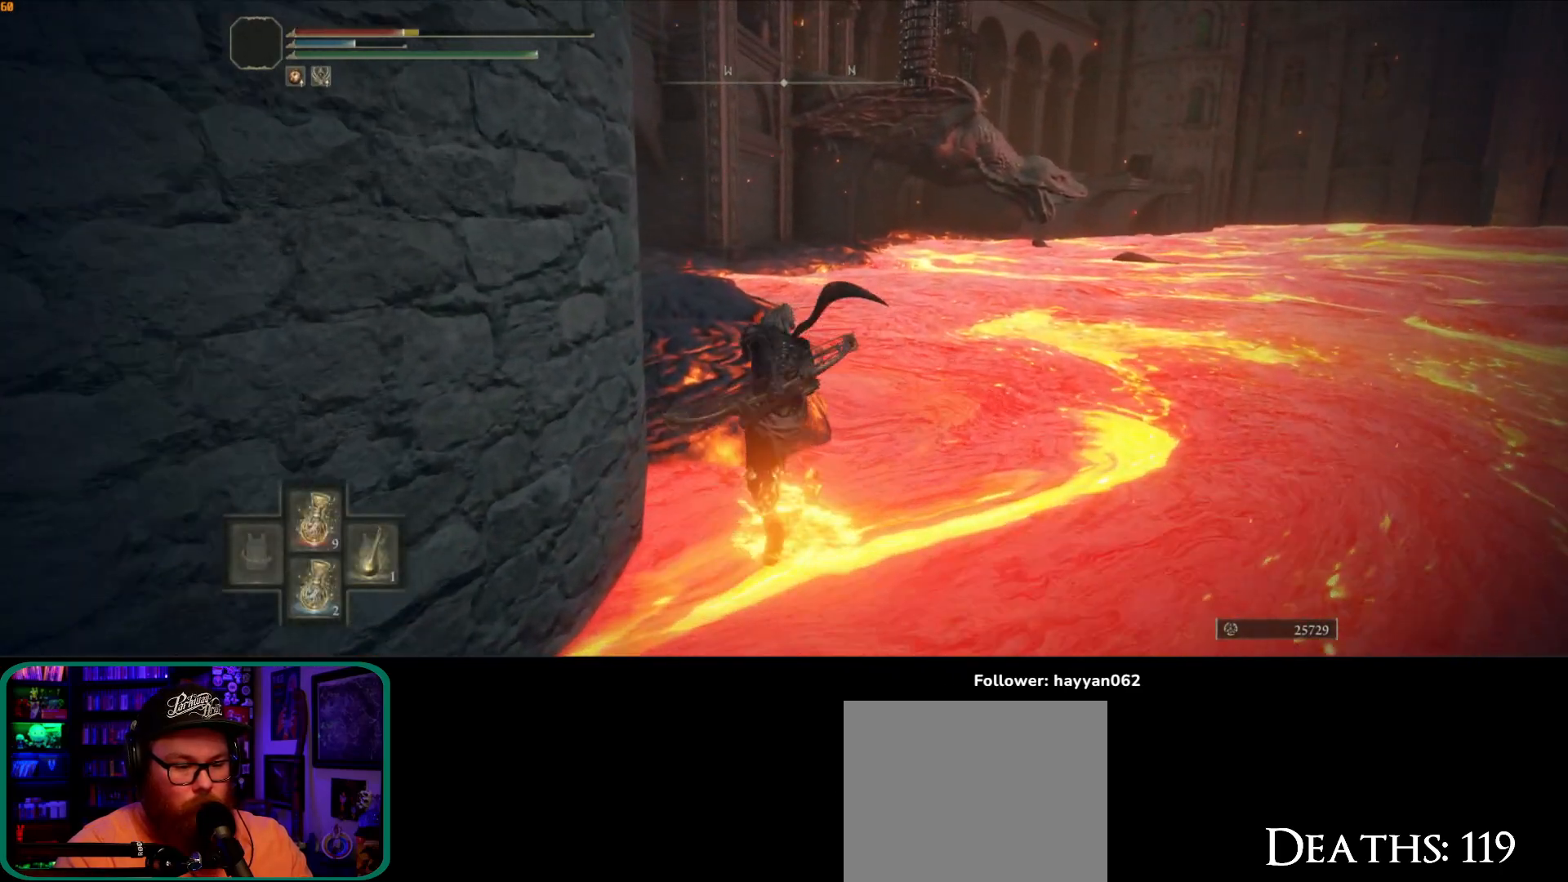
{"dt_ms": 500, "buttons": ["B", "Y"], "left_stick": "up", "right_stick": "center", "button_events": []}
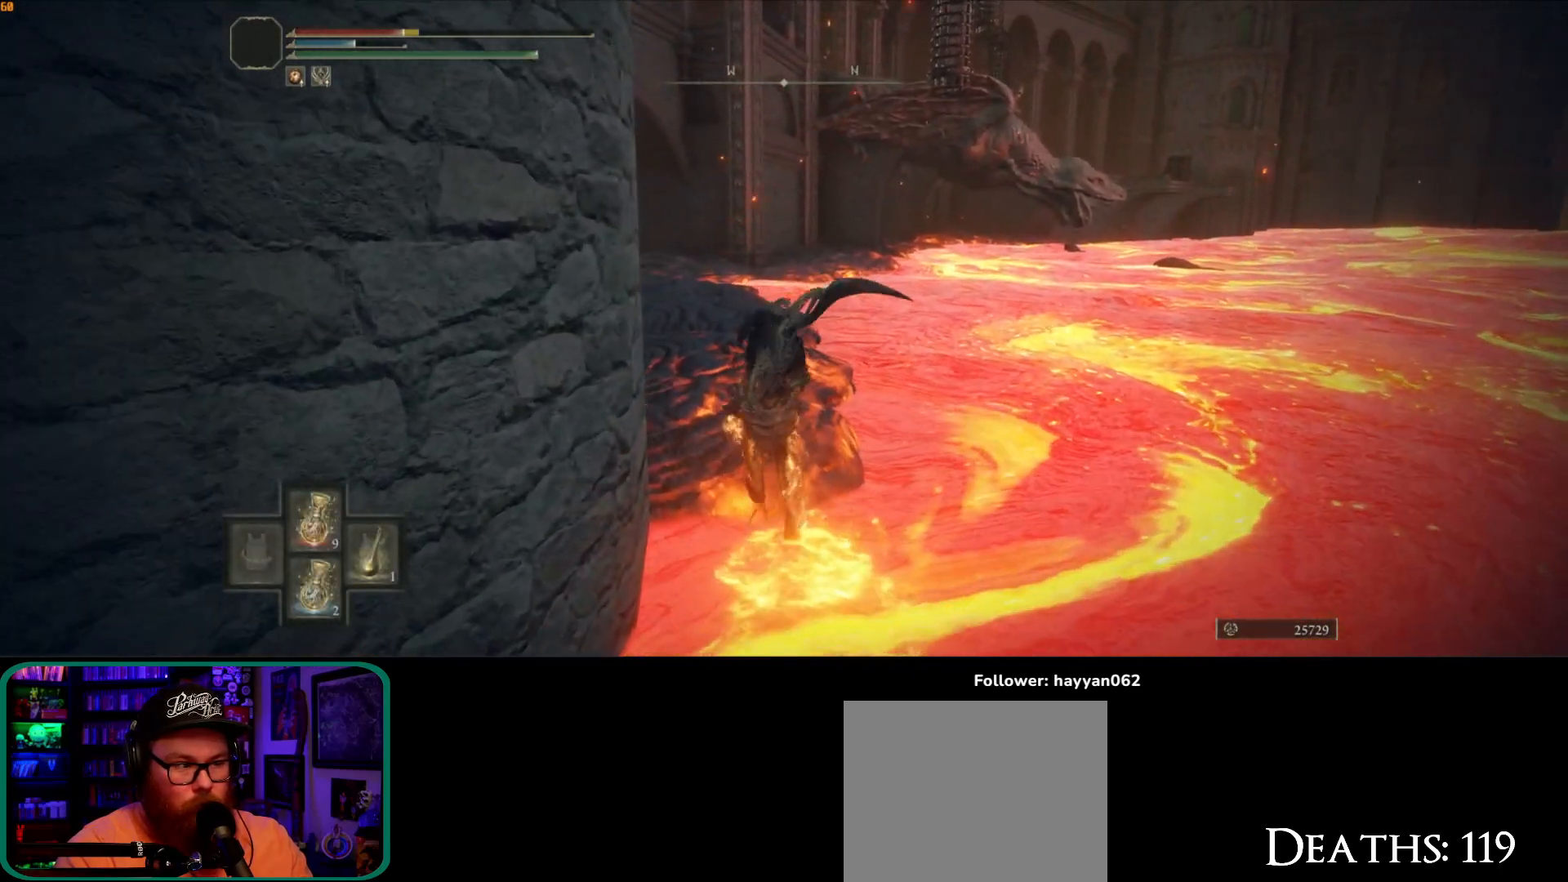
{"dt_ms": 500, "buttons": [], "left_stick": "up", "right_stick": "center", "button_events": [[350, "Y", "up"], [383, "B", "up"]]}
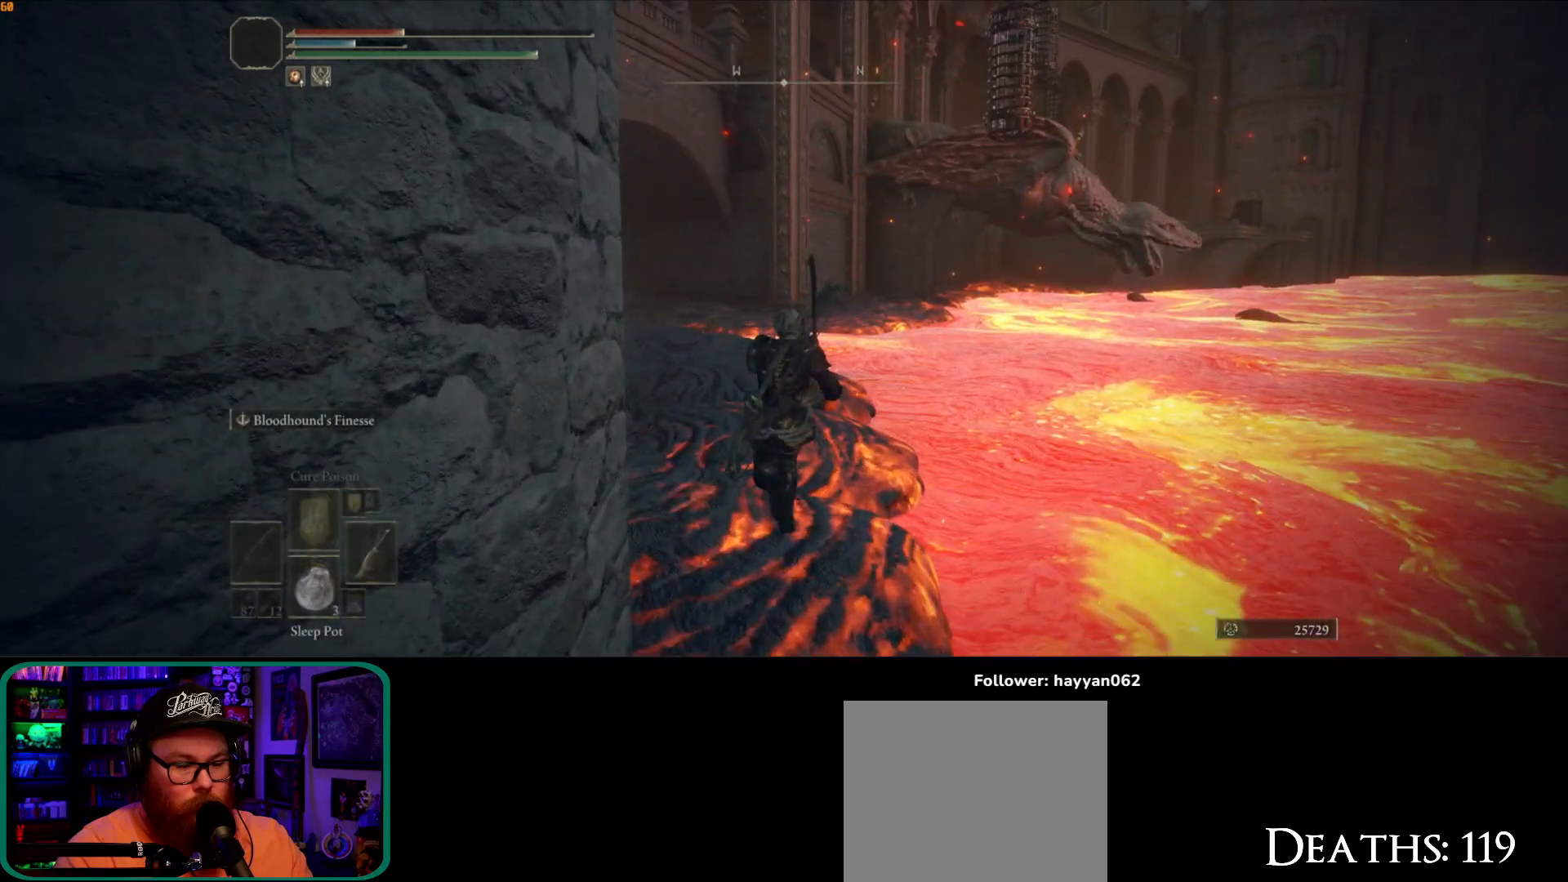
{"dt_ms": 500, "buttons": ["Y"], "left_stick": "up-left", "right_stick": "center", "button_events": [[500, "Y", "down"]]}
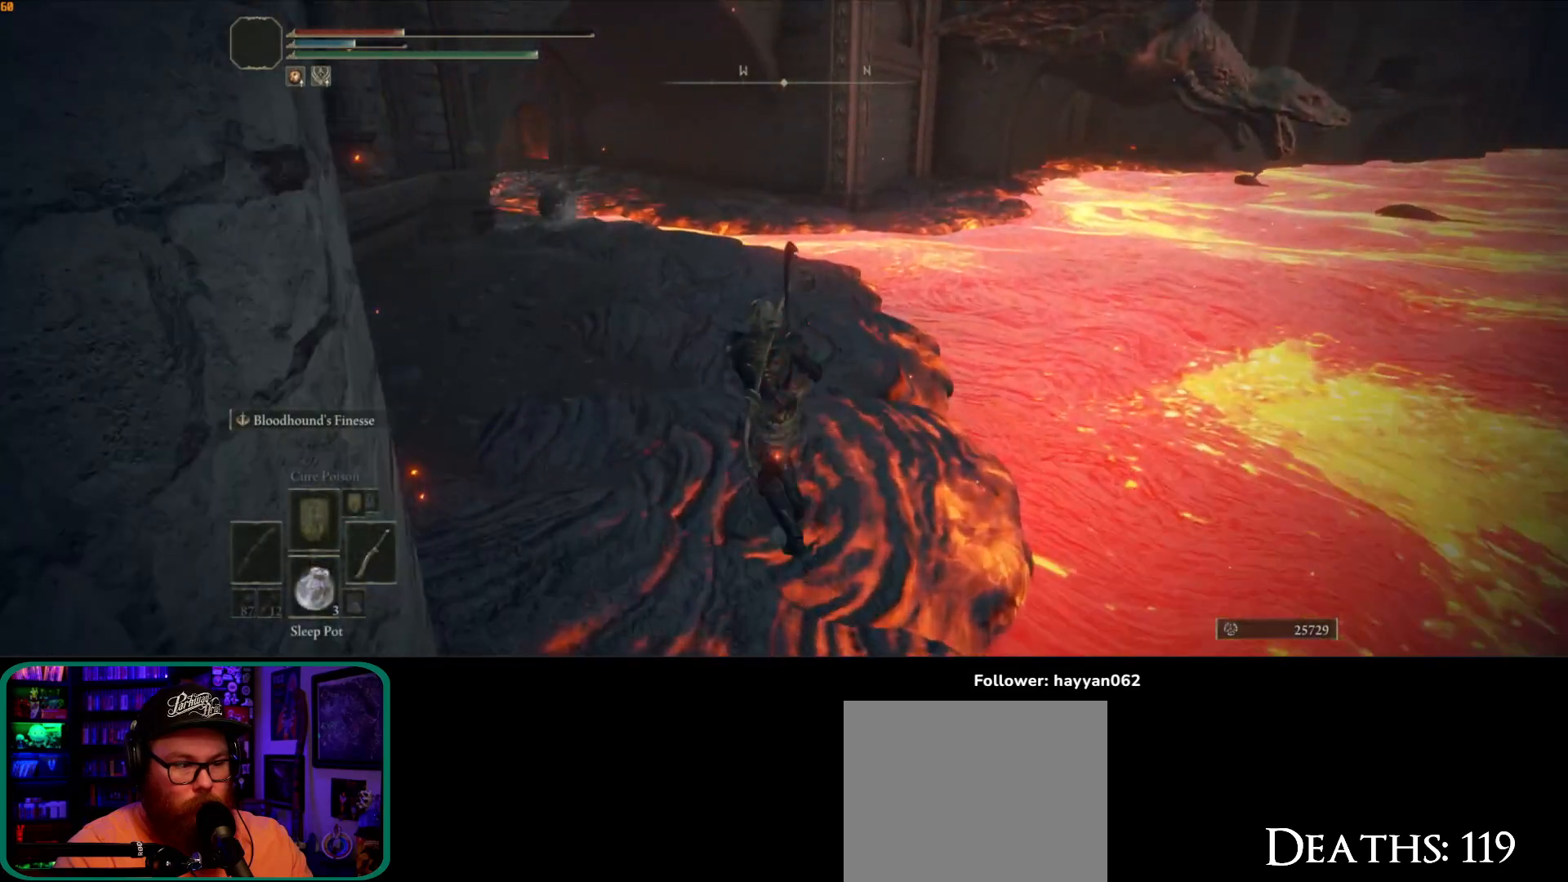
{"dt_ms": 500, "buttons": ["Y"], "left_stick": "center", "right_stick": "center", "button_events": [[283, "DPAD_UP", "down"], [367, "DPAD_UP", "up"]]}
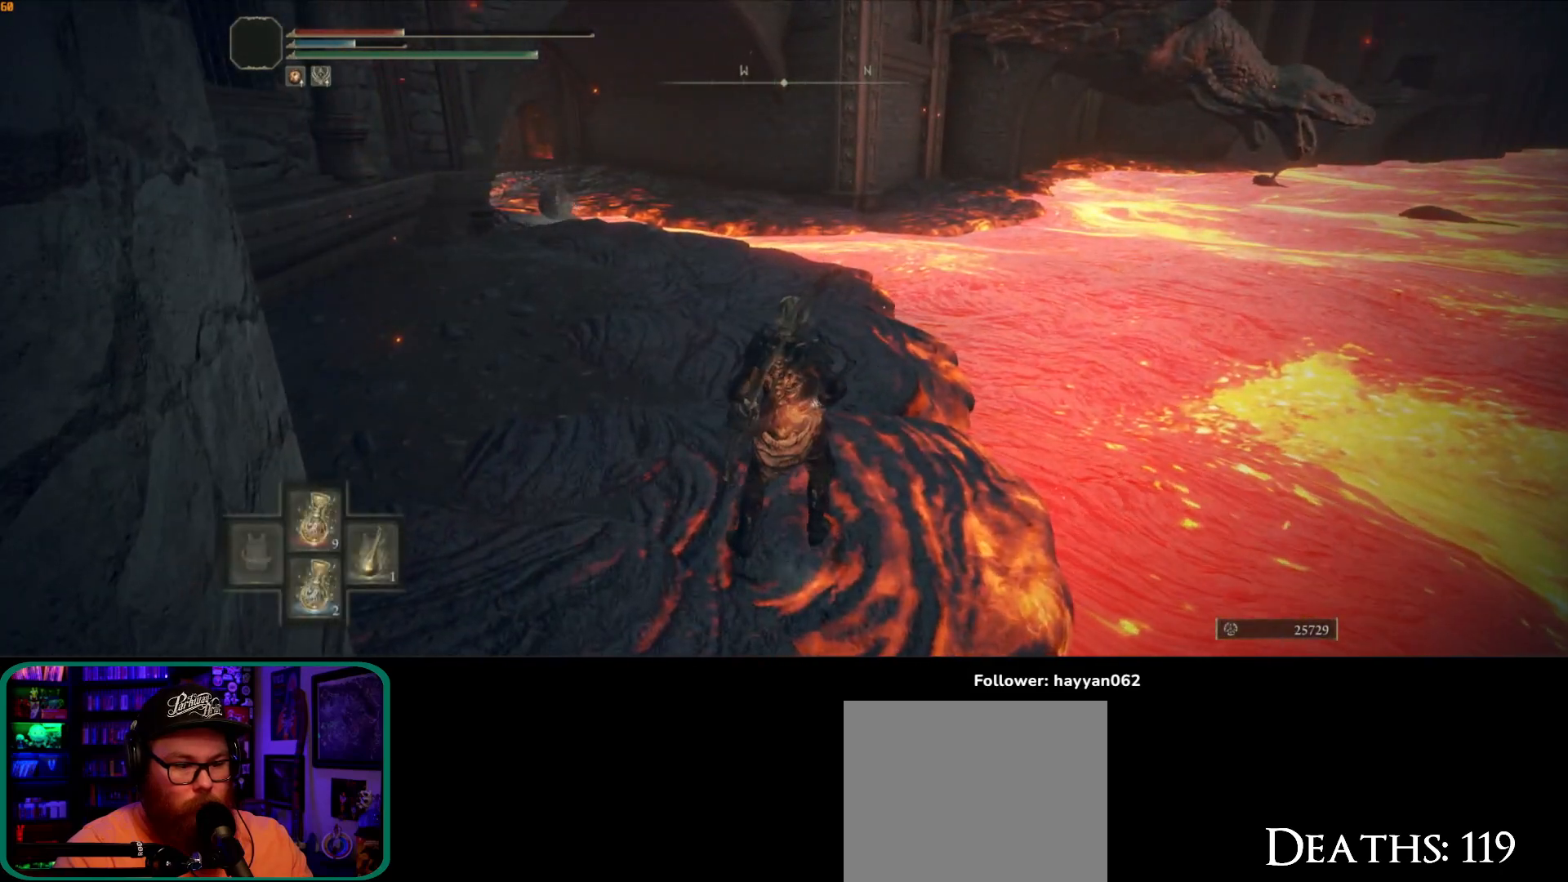
{"dt_ms": 500, "buttons": [], "left_stick": "up", "right_stick": "left", "button_events": [[150, "Y", "up"]]}
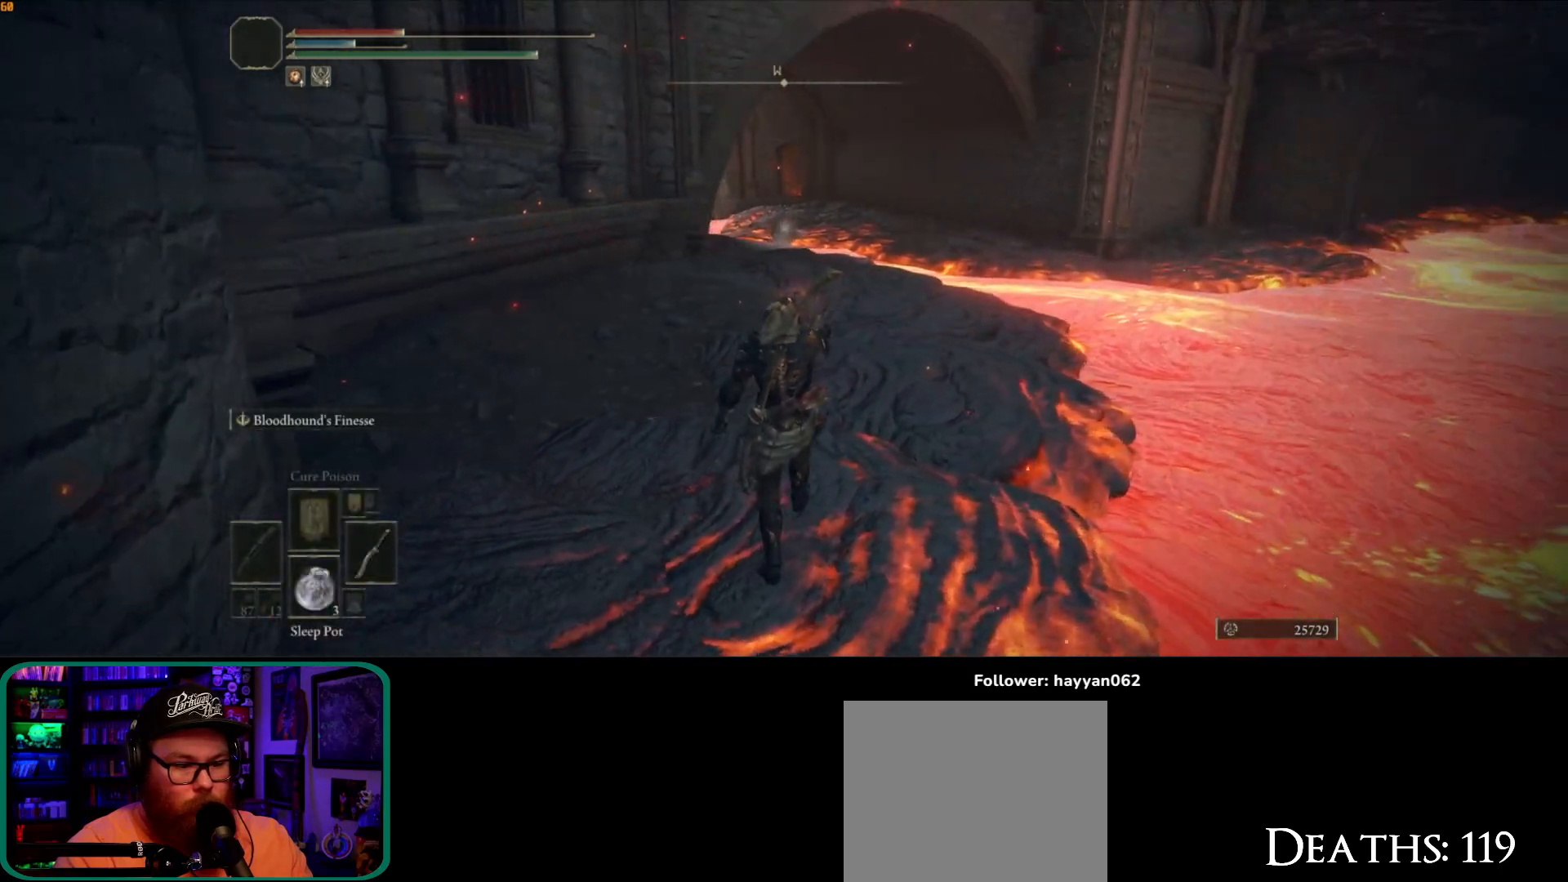
{"dt_ms": 500, "buttons": ["B"], "left_stick": "up", "right_stick": "center", "button_events": [[267, "B", "down"]]}
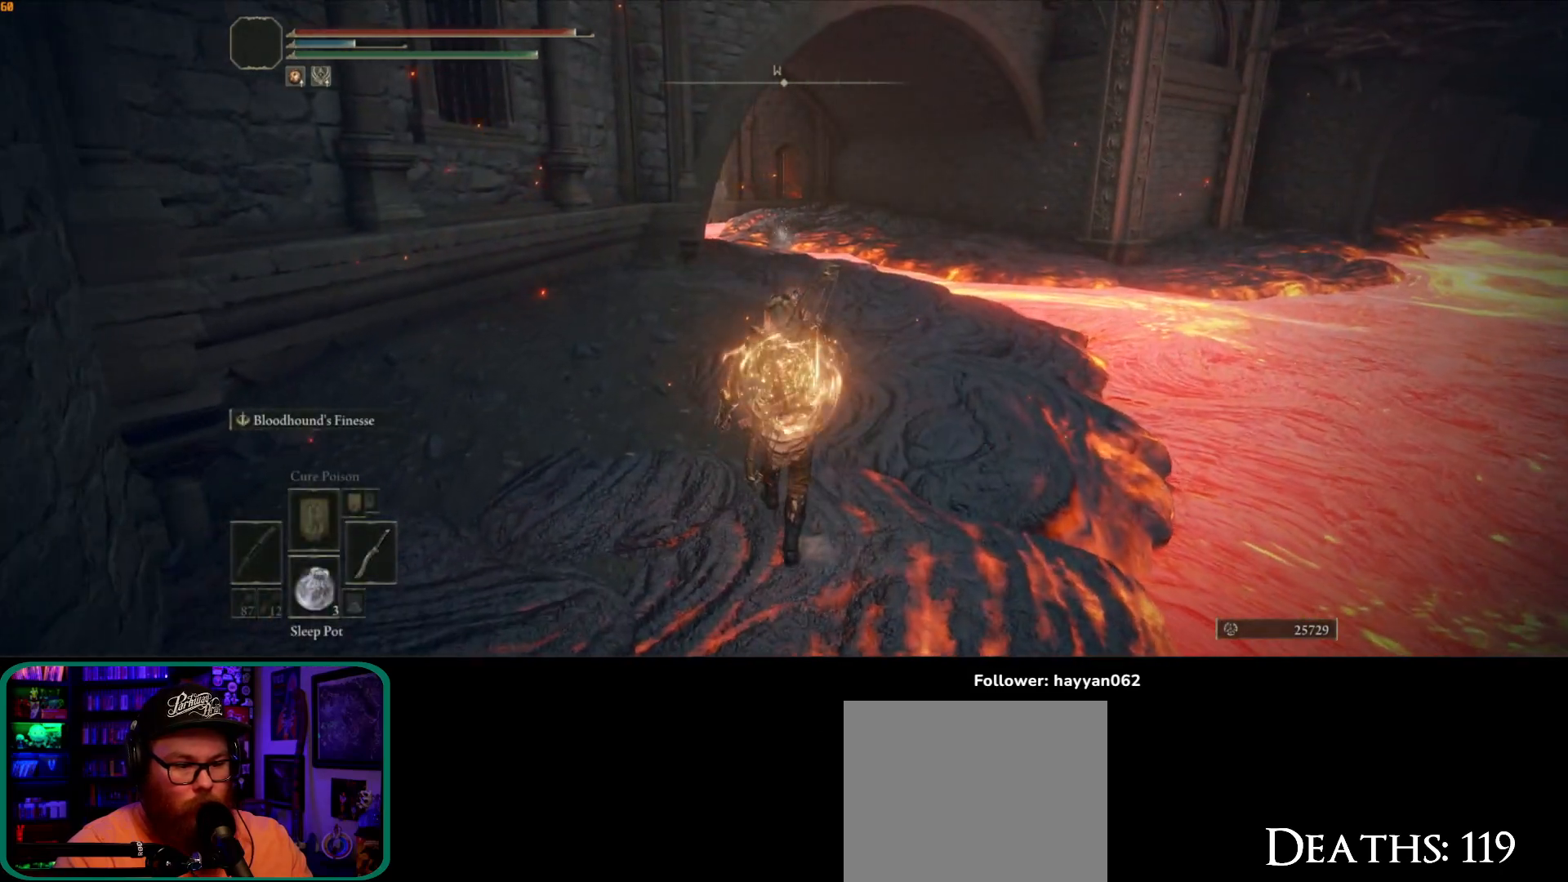
{"dt_ms": 500, "buttons": ["B"], "left_stick": "up", "right_stick": "center", "button_events": []}
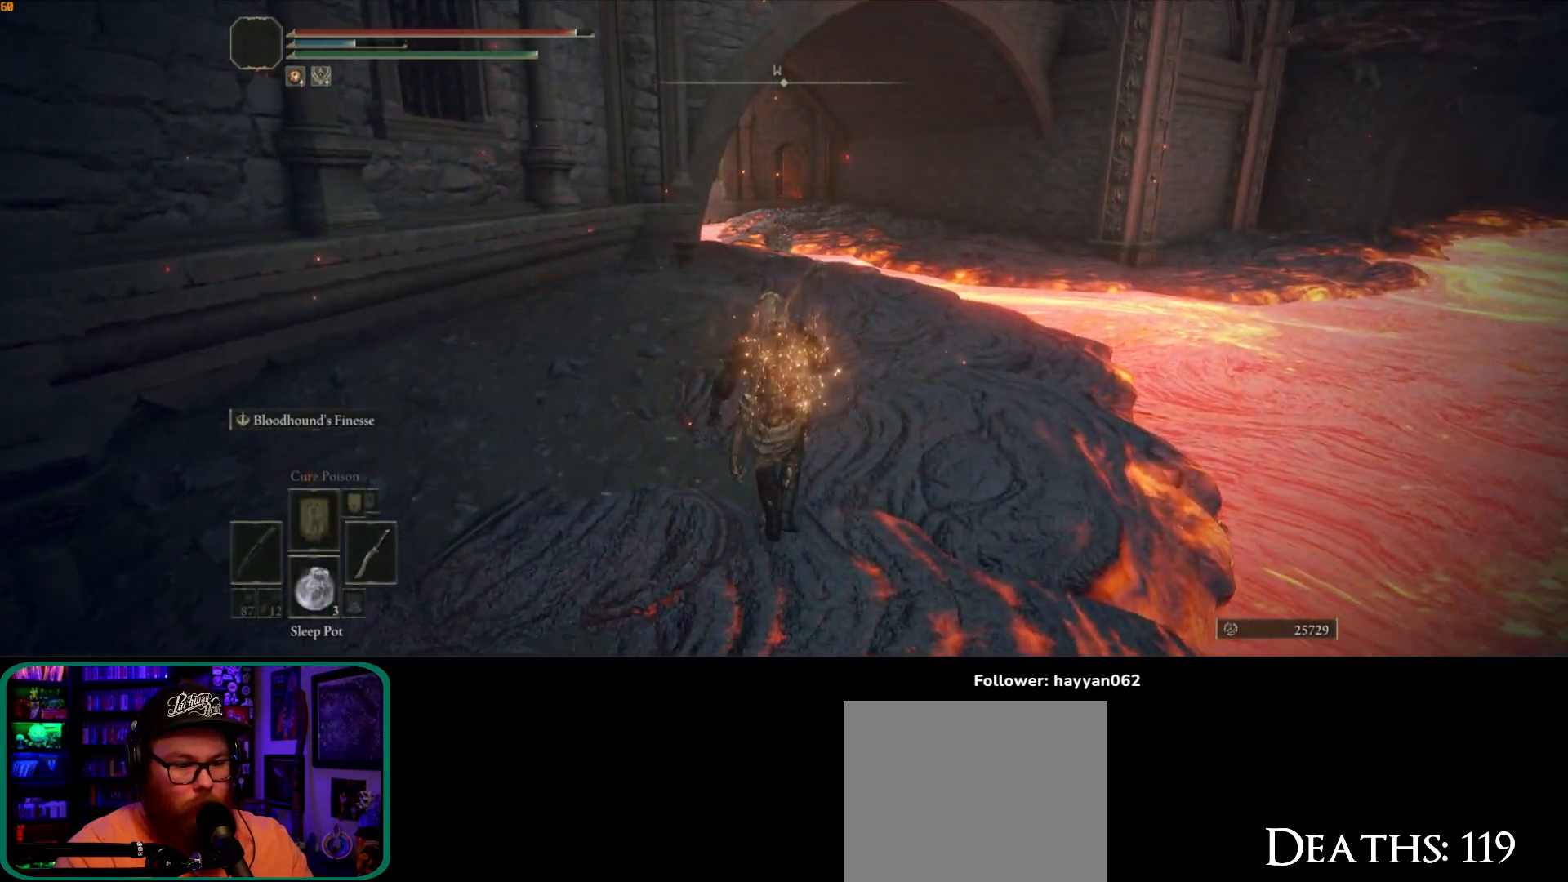
{"dt_ms": 500, "buttons": ["B"], "left_stick": "up", "right_stick": "center", "button_events": []}
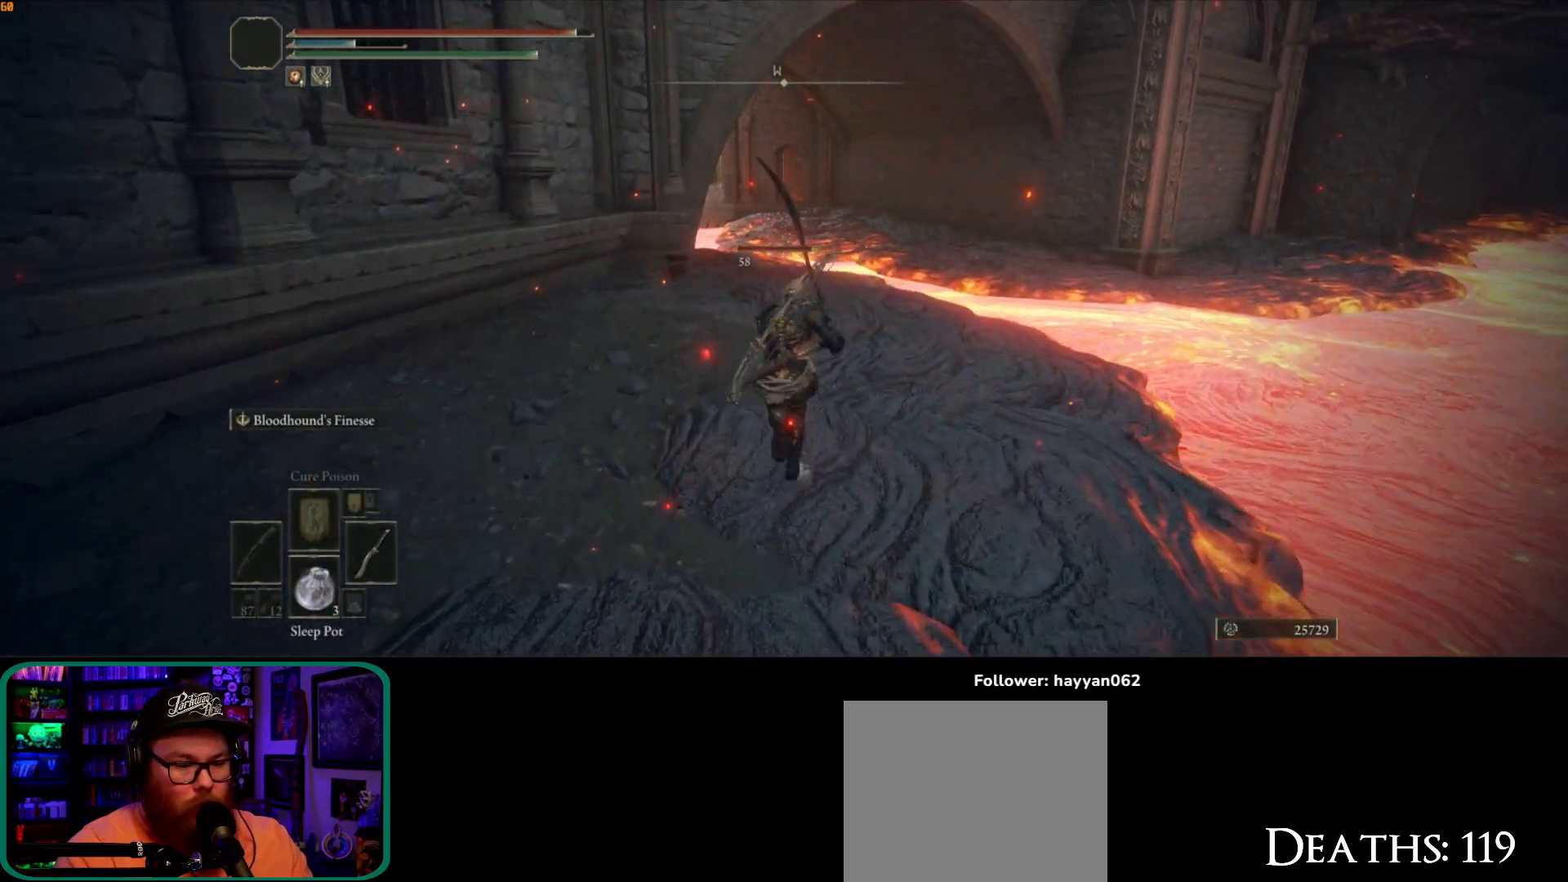
{"dt_ms": 500, "buttons": ["B"], "left_stick": "up", "right_stick": "center", "button_events": []}
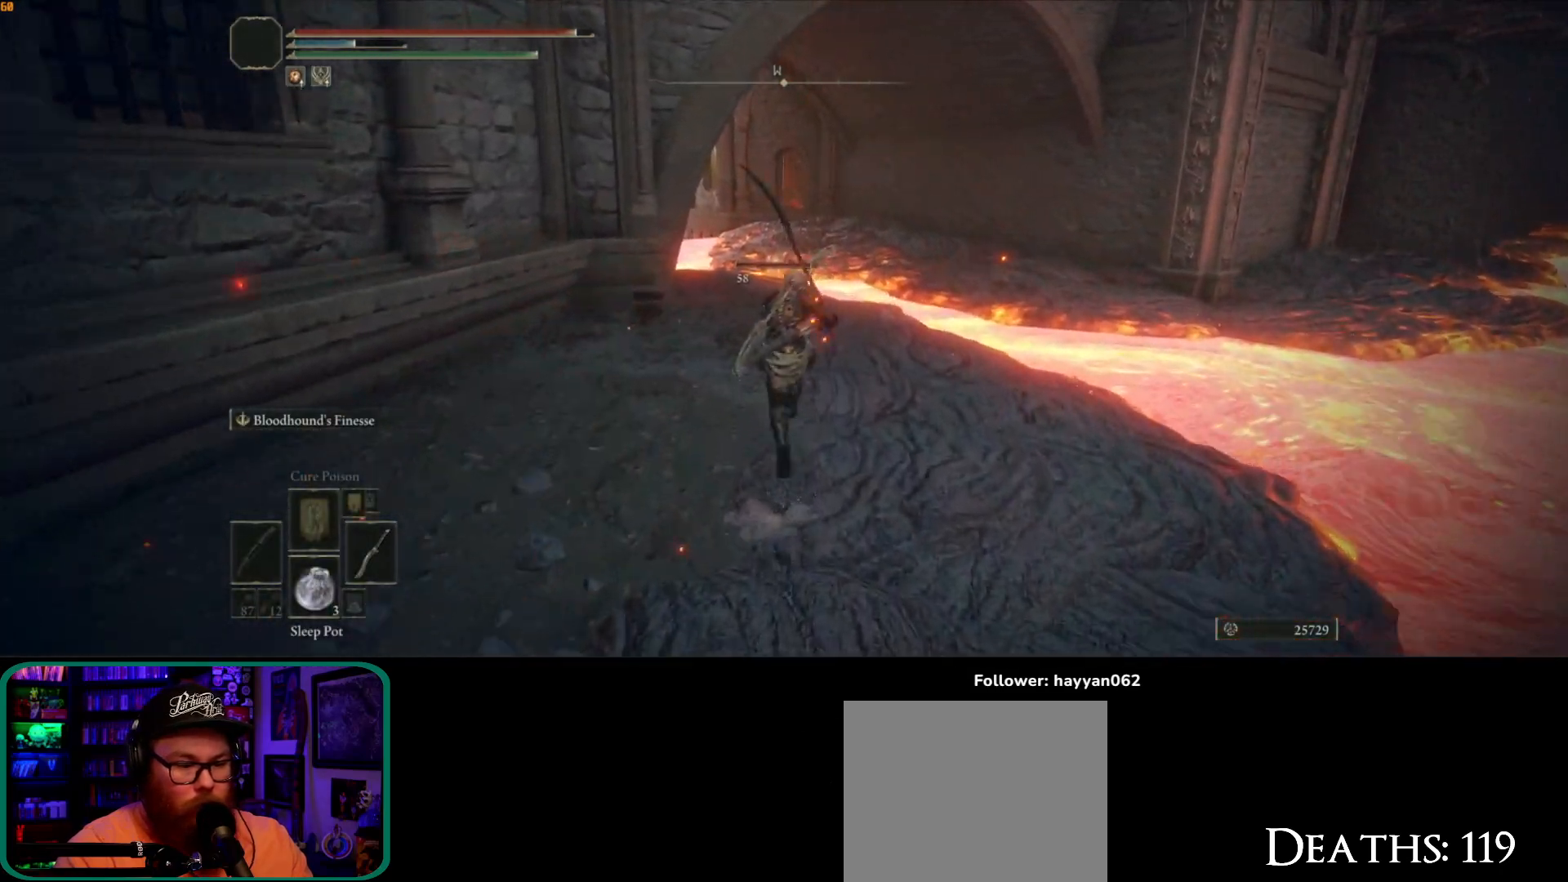
{"dt_ms": 500, "buttons": ["B"], "left_stick": "up", "right_stick": "center", "button_events": []}
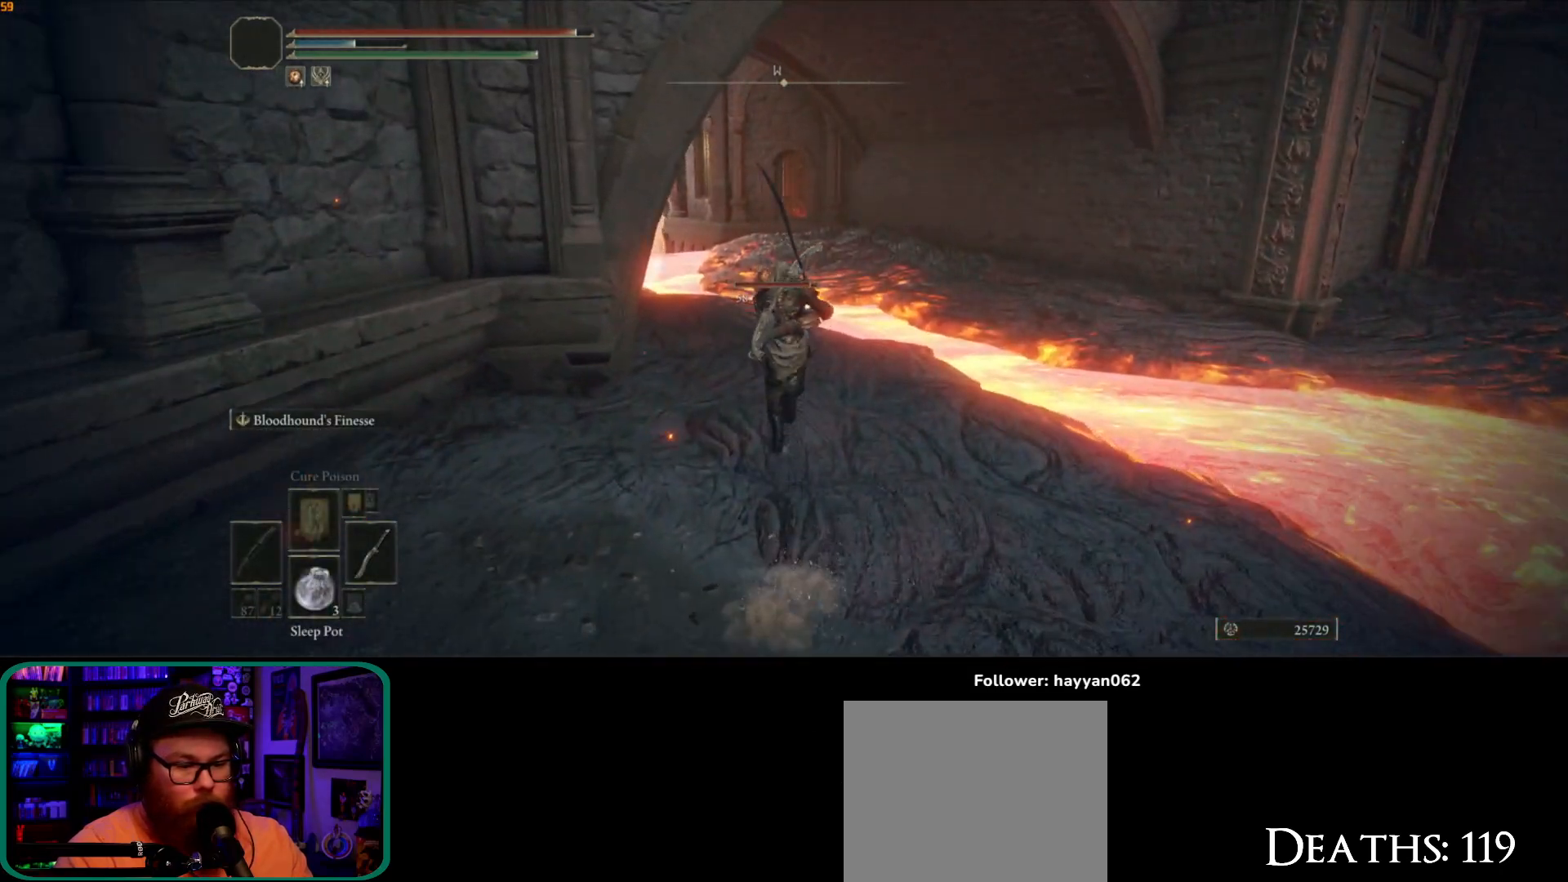
{"dt_ms": 500, "buttons": ["B"], "left_stick": "up", "right_stick": "center", "button_events": []}
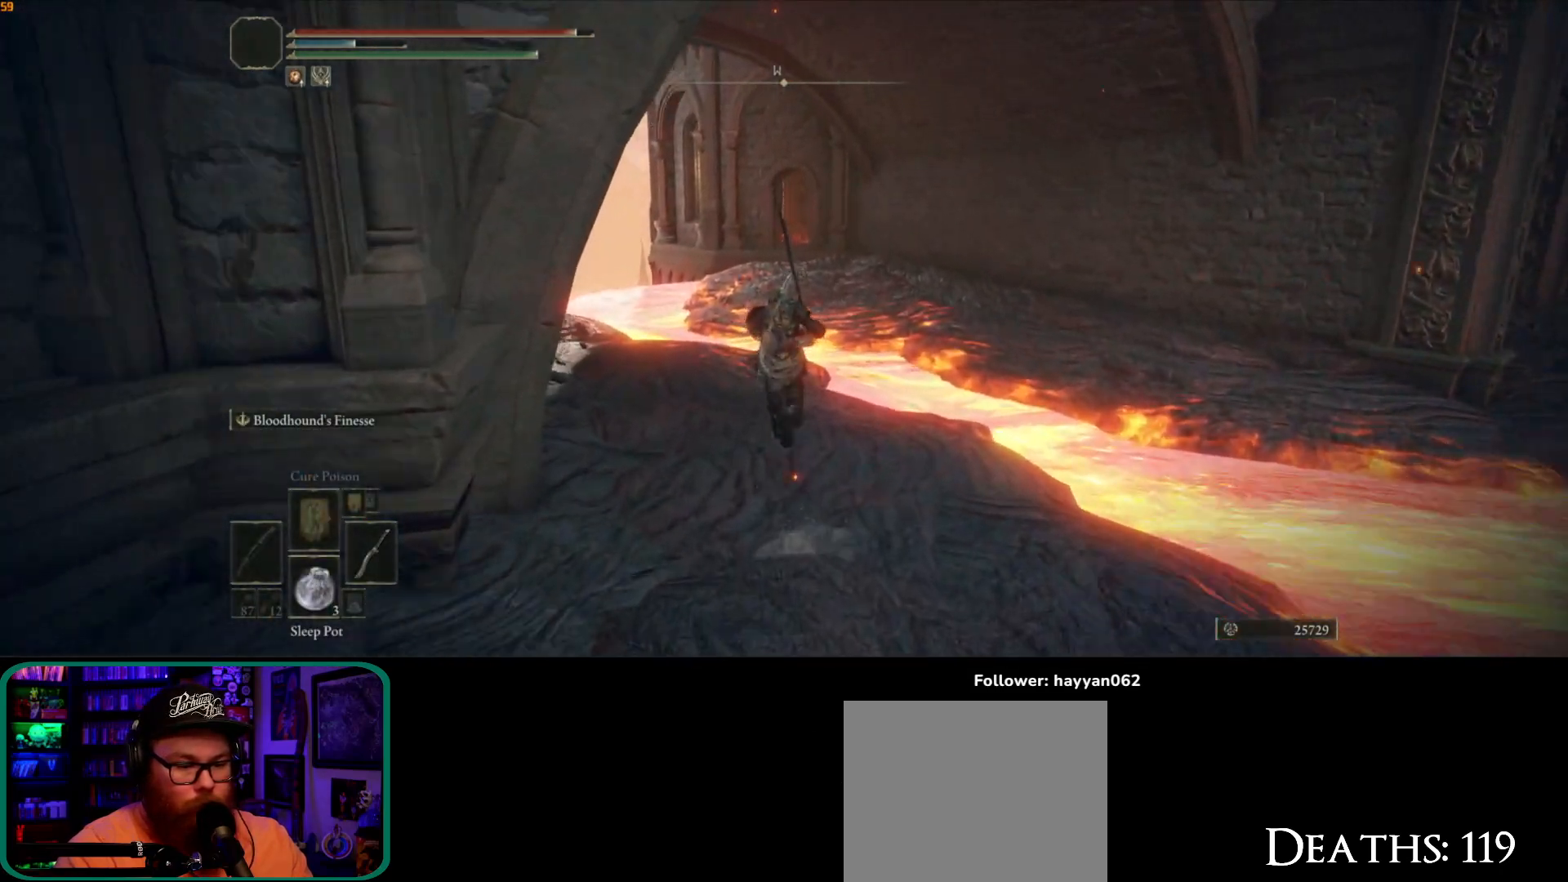
{"dt_ms": 500, "buttons": [], "left_stick": "up", "right_stick": "center", "button_events": [[83, "A", "down"], [250, "A", "up"], [267, "B", "up"]]}
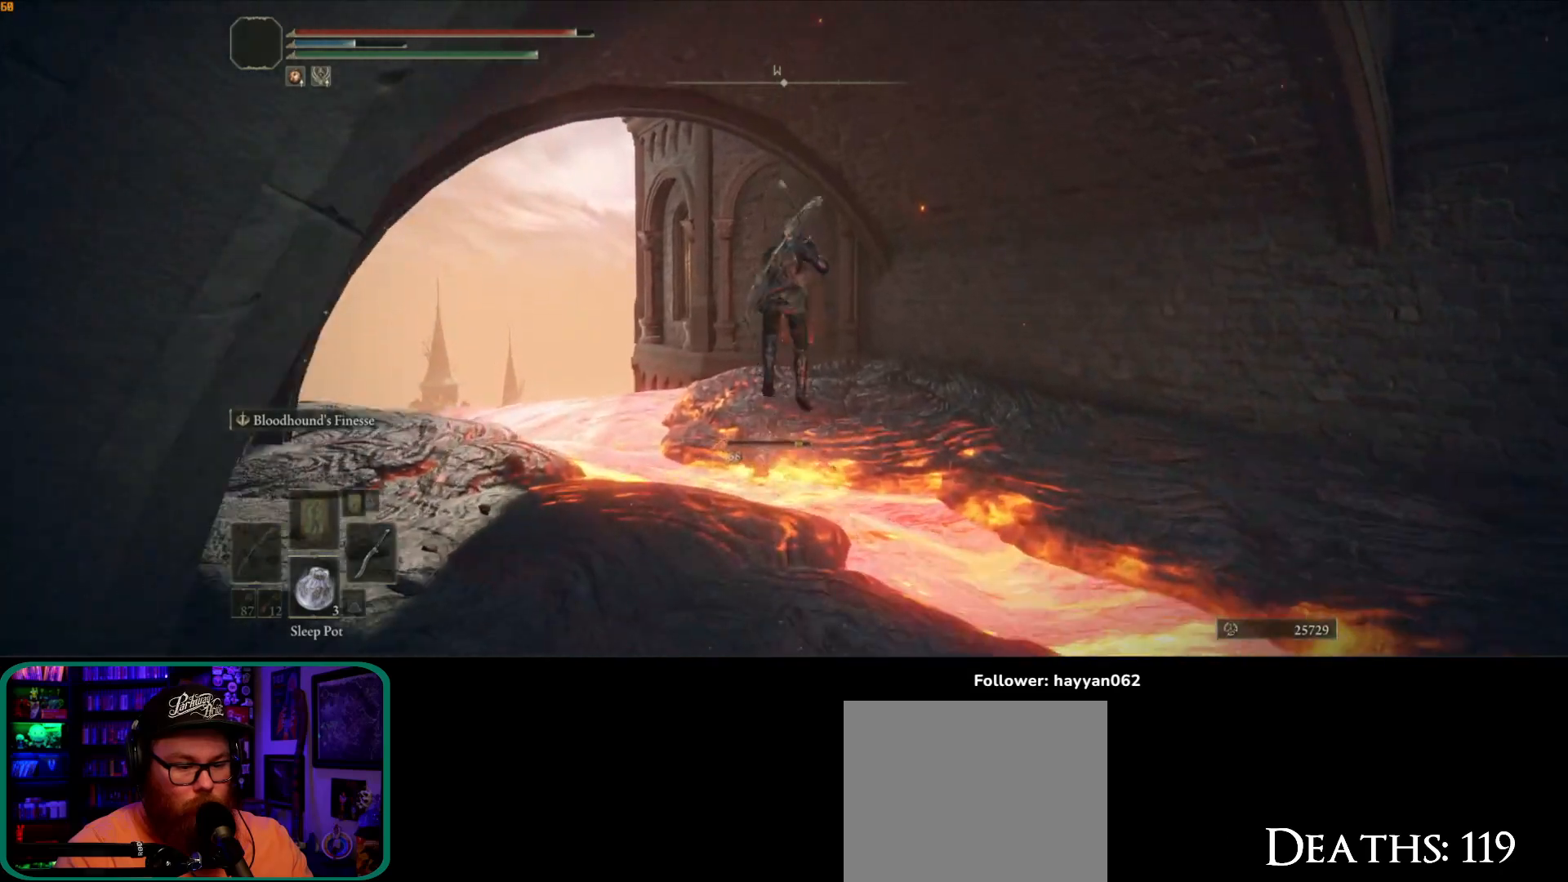
{"dt_ms": 500, "buttons": [], "left_stick": "up", "right_stick": "center", "button_events": [[17, "R2", "down"], [133, "R2", "up"]]}
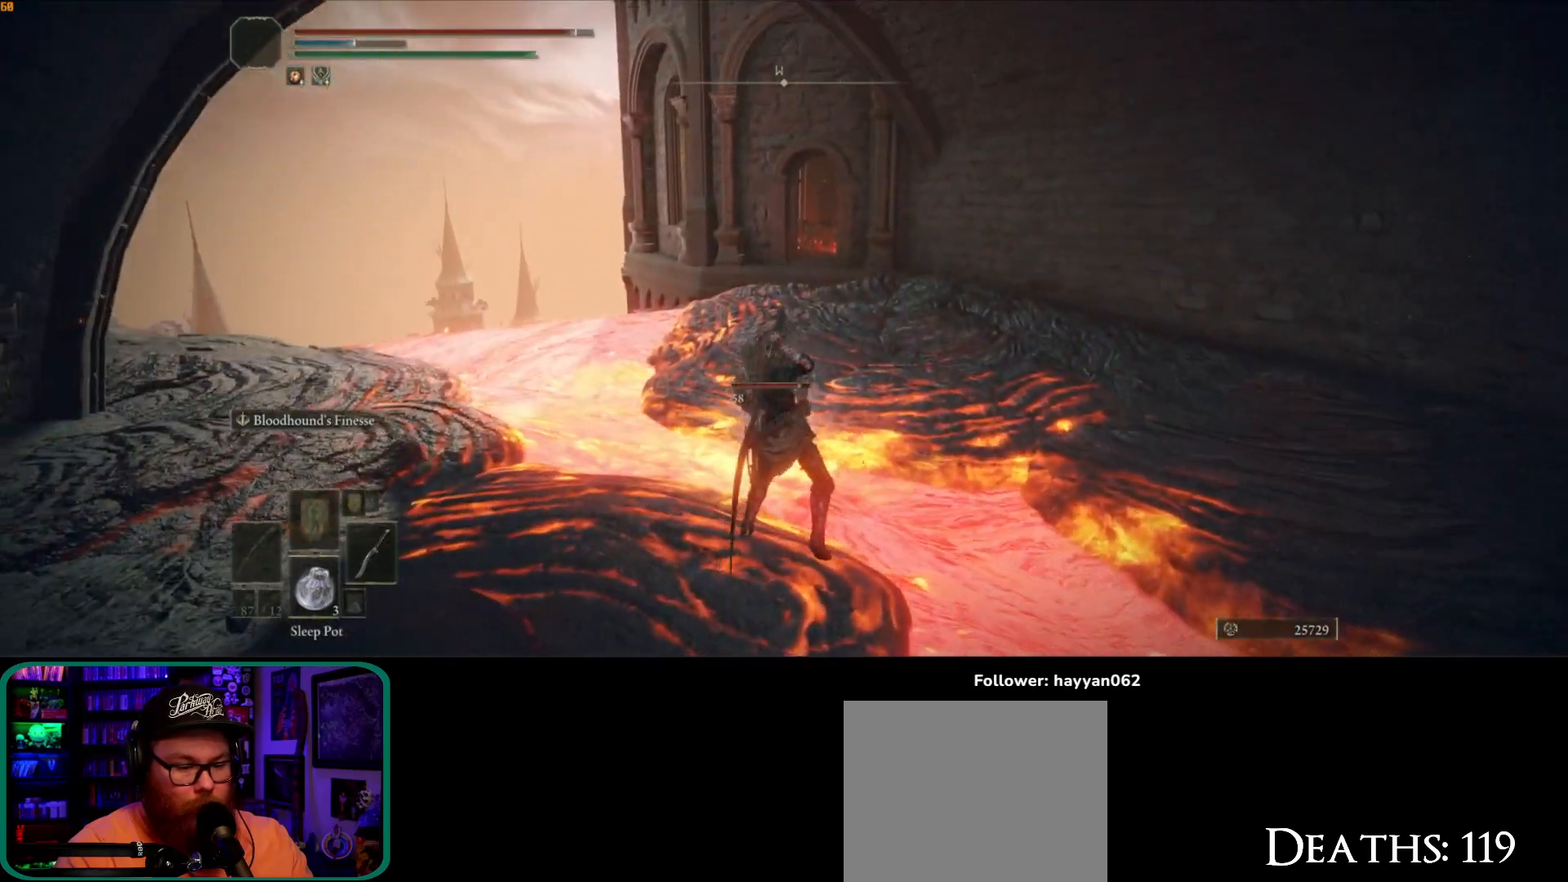
{"dt_ms": 500, "buttons": [], "left_stick": "up", "right_stick": "center", "button_events": []}
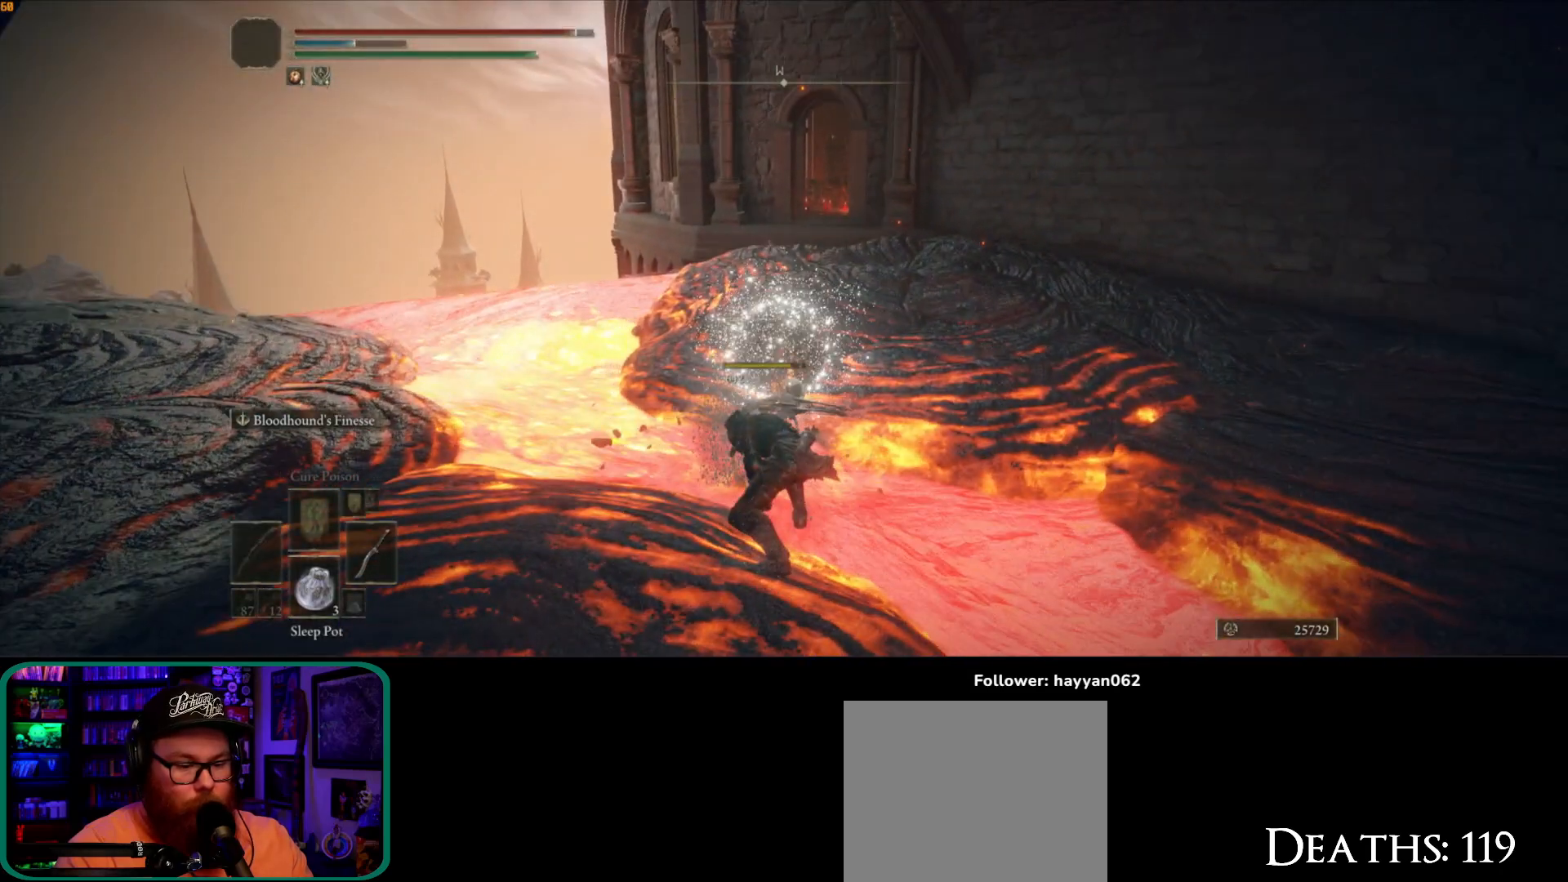
{"dt_ms": 500, "buttons": [], "left_stick": "down-left", "right_stick": "center", "button_events": []}
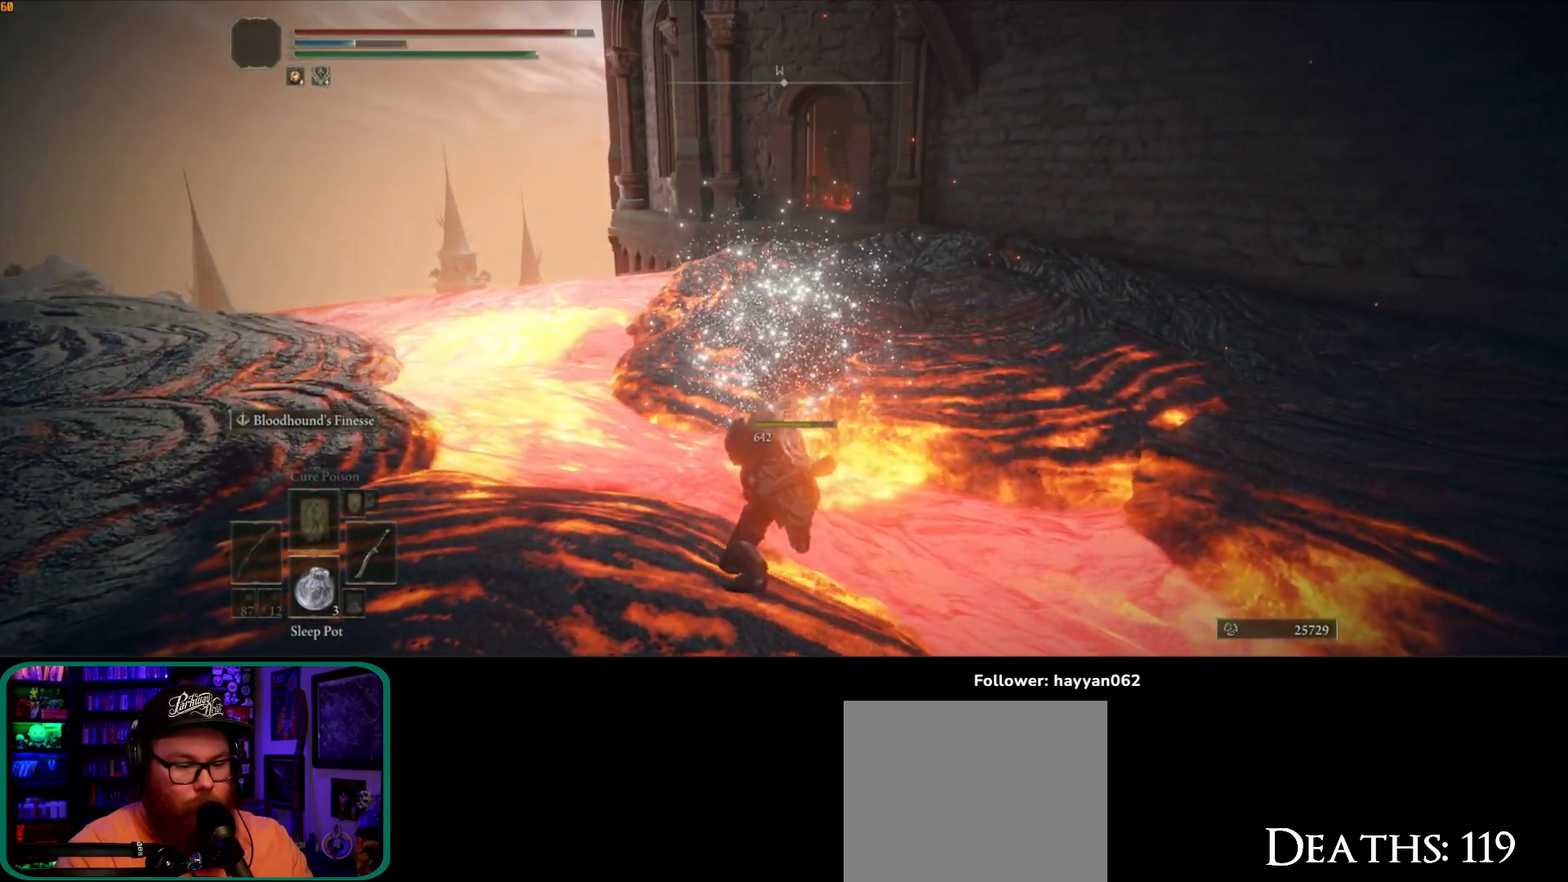
{"dt_ms": 500, "buttons": [], "left_stick": "down-left", "right_stick": "center", "button_events": [[300, "B", "down"], [417, "B", "up"]]}
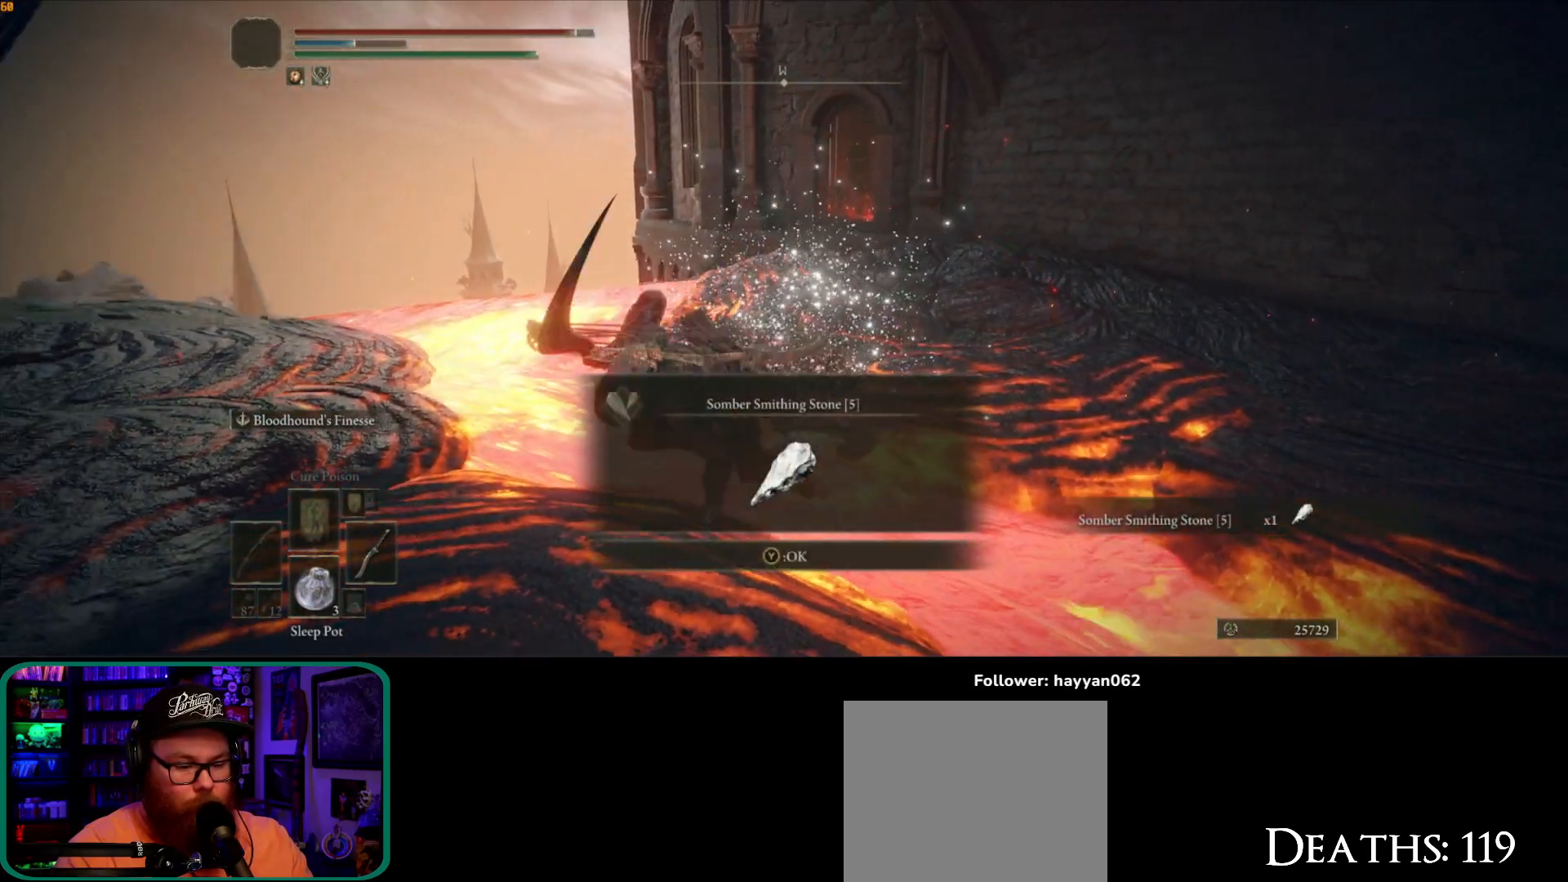
{"dt_ms": 500, "buttons": [], "left_stick": "down-left", "right_stick": "right", "button_events": []}
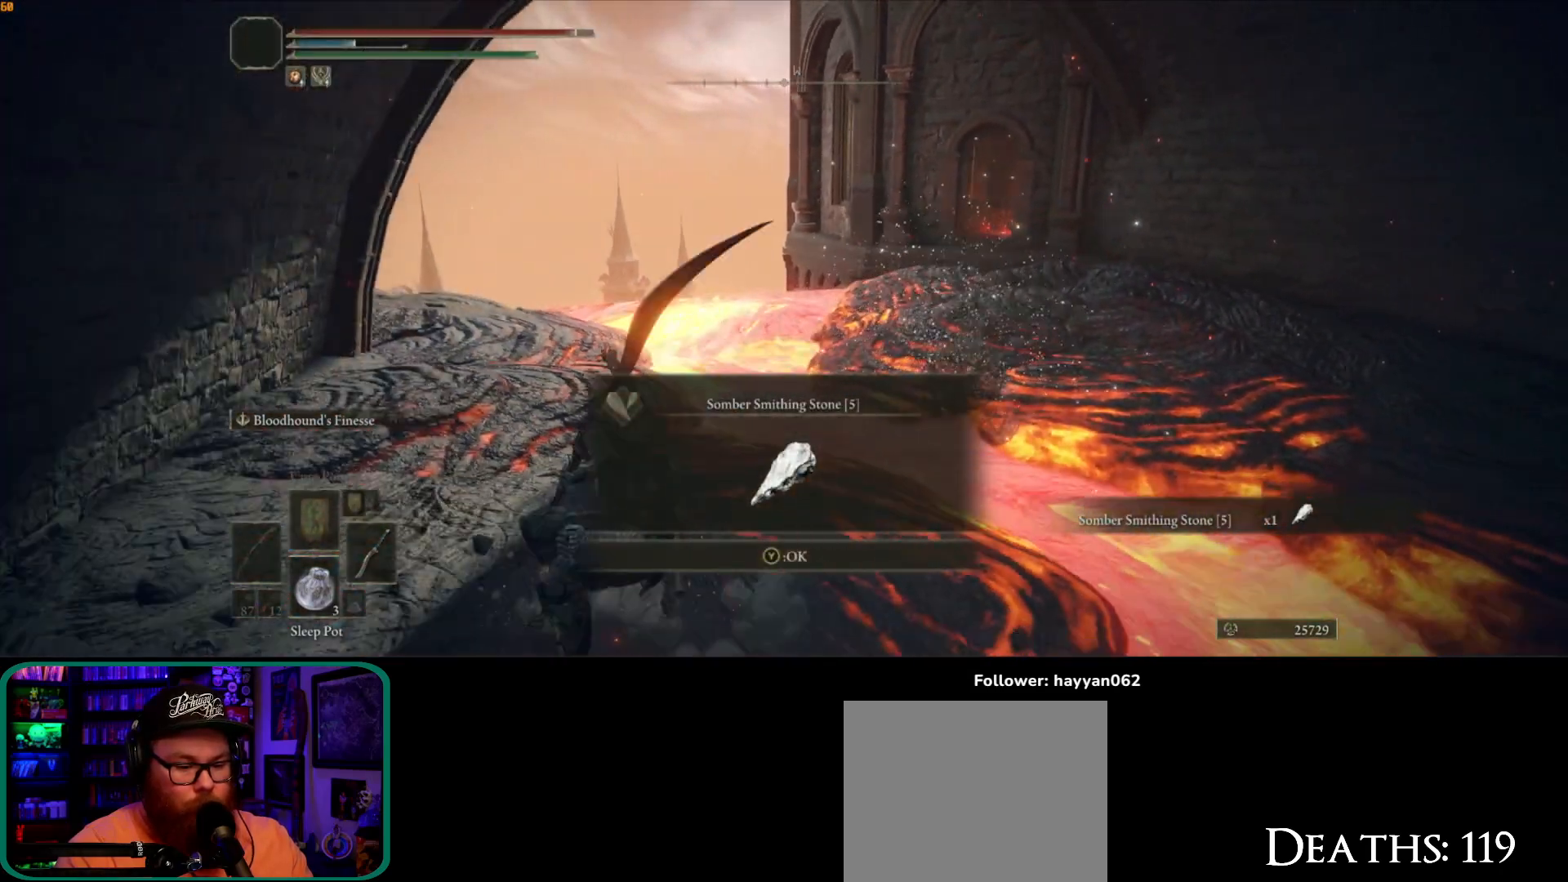
{"dt_ms": 500, "buttons": [], "left_stick": "up-right", "right_stick": "center", "button_events": [[150, "Y", "down"], [283, "Y", "up"]]}
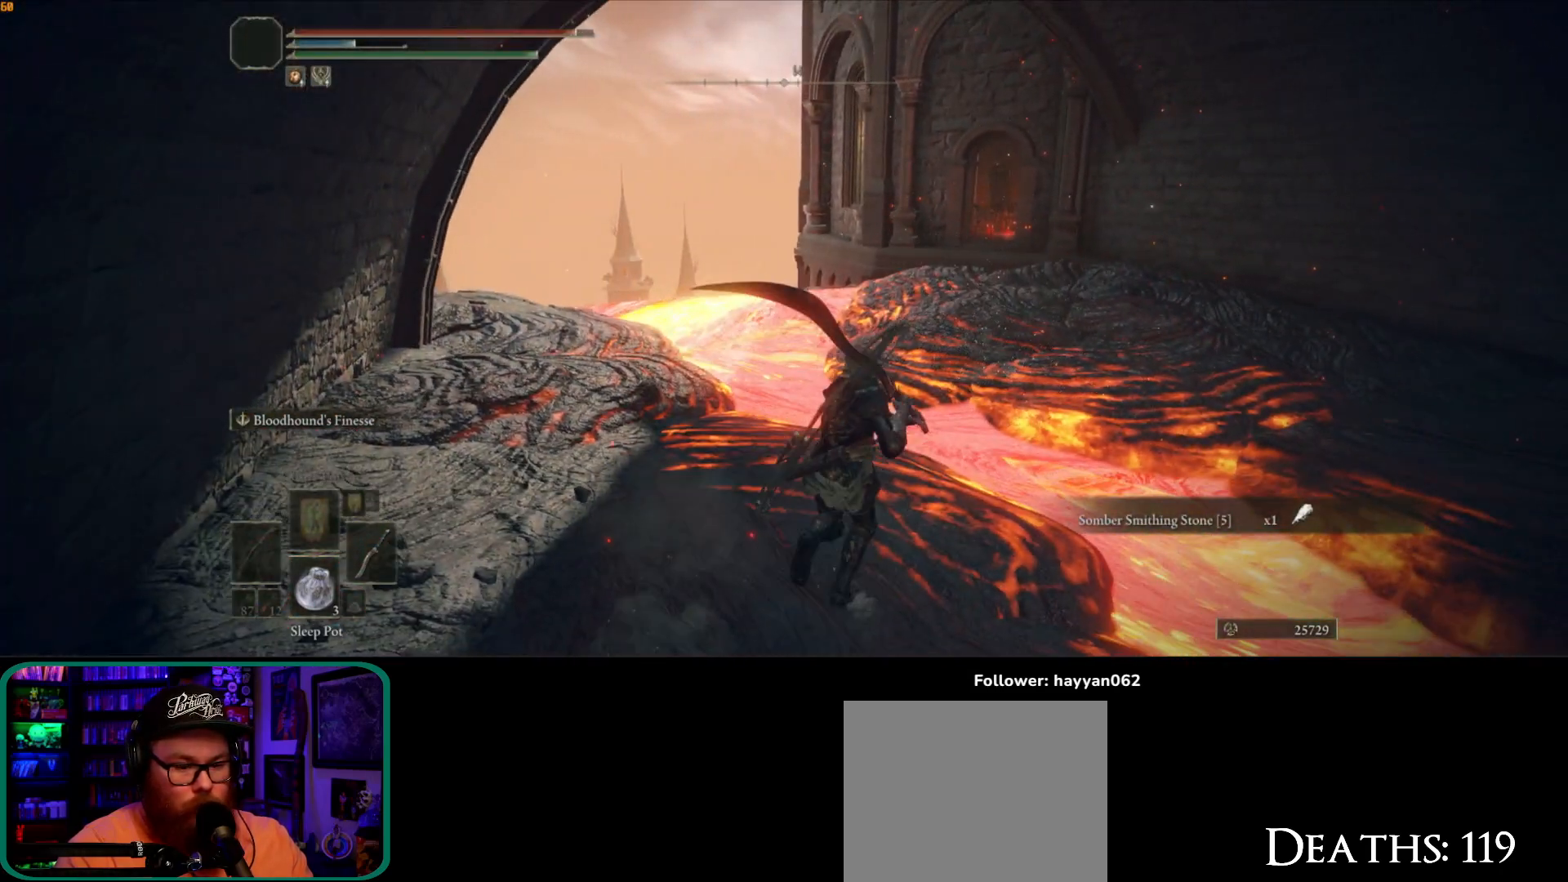
{"dt_ms": 500, "buttons": [], "left_stick": "up-right", "right_stick": "center", "button_events": []}
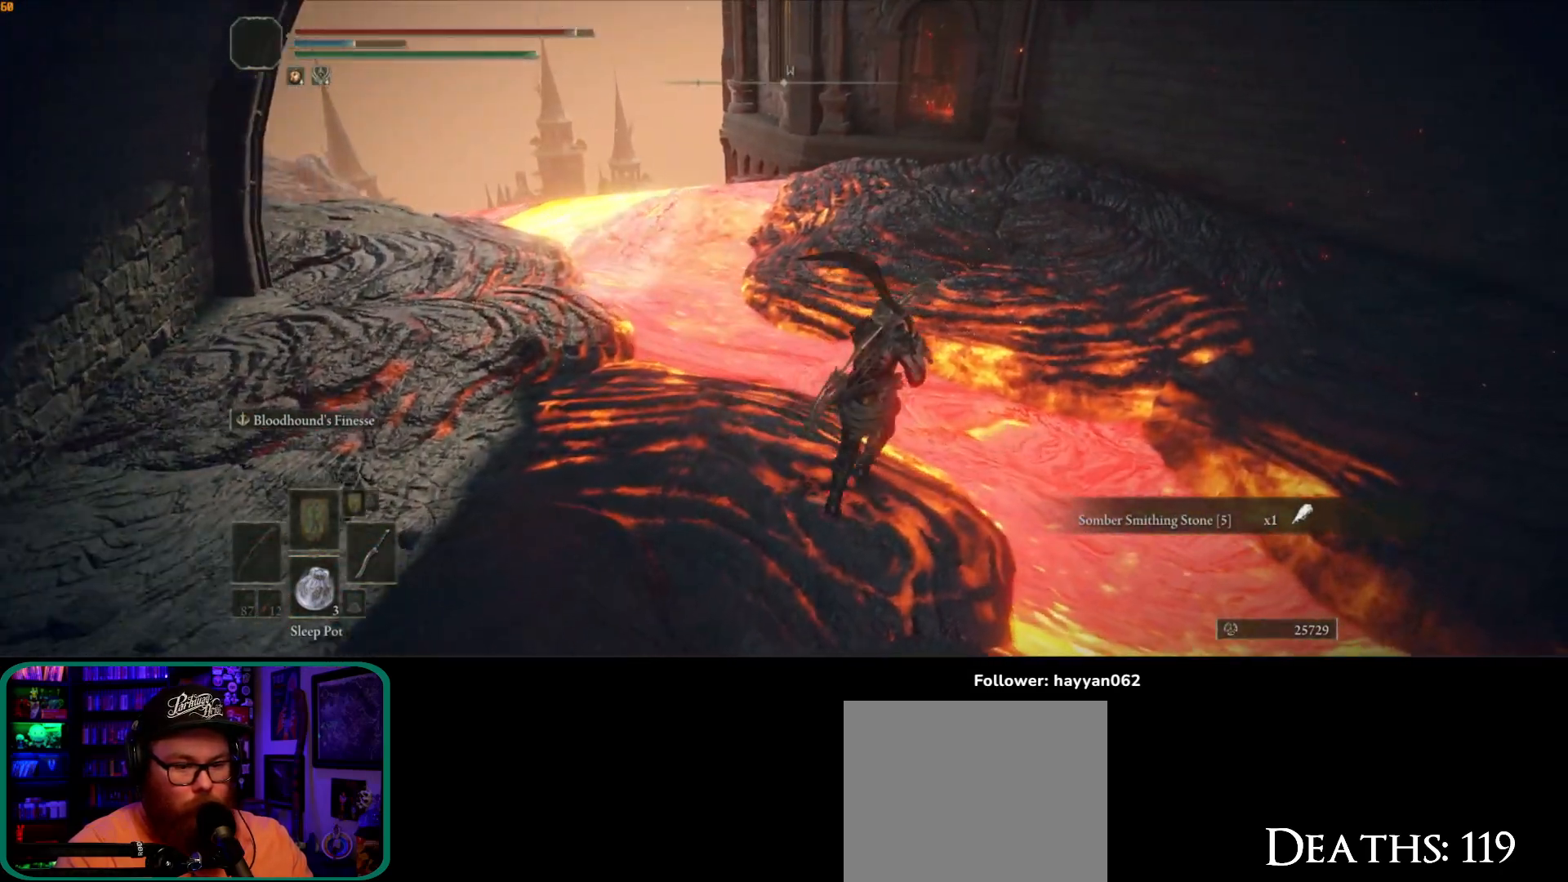
{"dt_ms": 1000, "buttons": [], "left_stick": "up-right", "right_stick": "right", "button_events": [[117, "A", "down"], [250, "A", "up"]]}